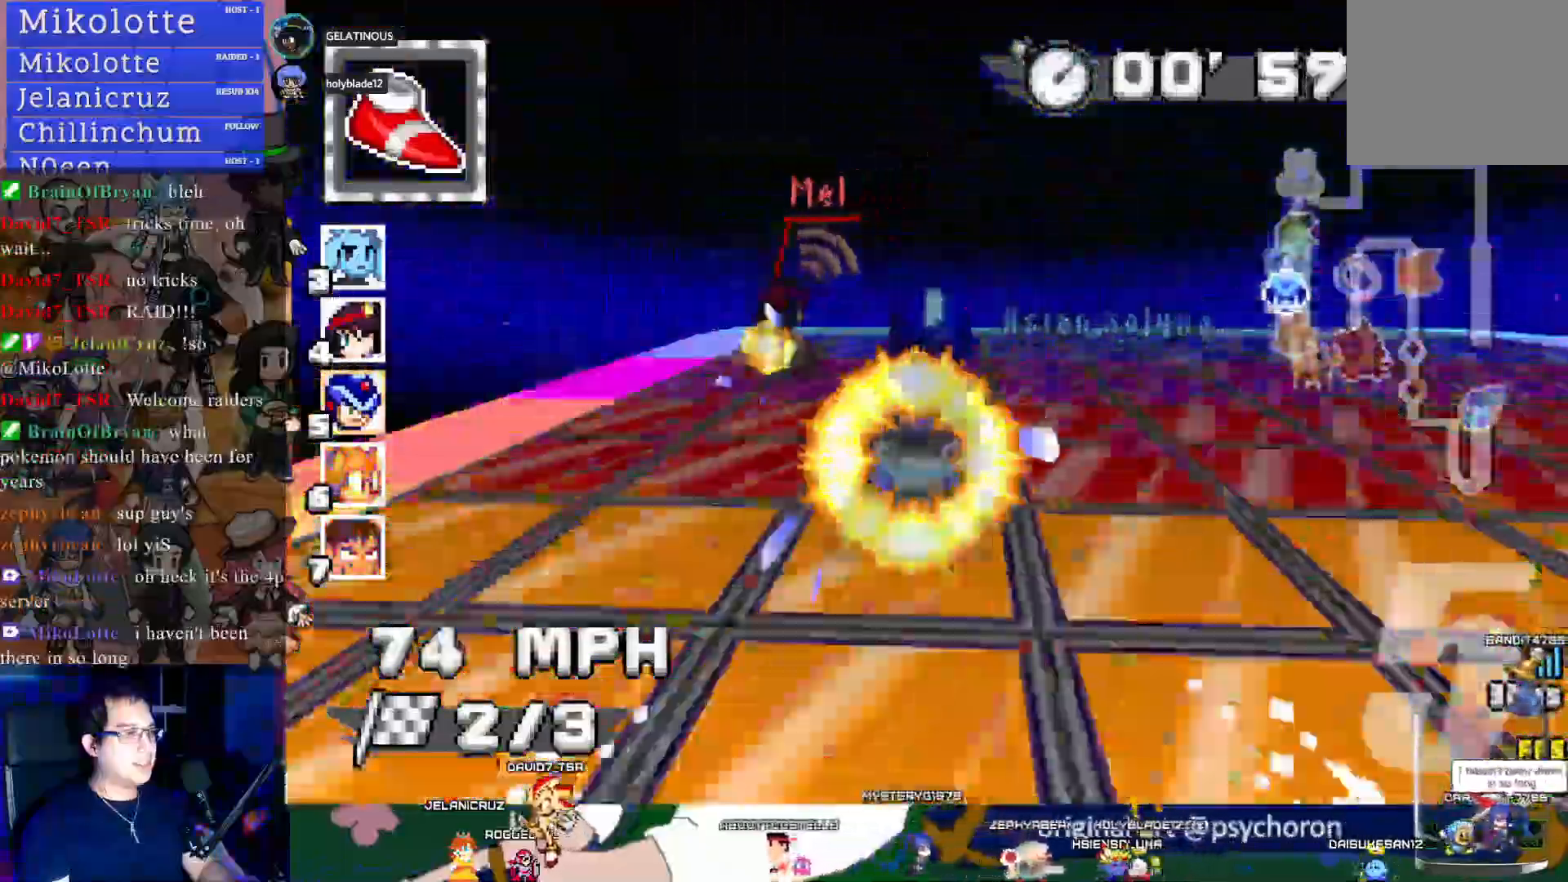
Gameplay with a controller (PlayStation layout); each line is a JSON object with the inputs held at the frame after it. "events" lists button and stick changes between this image and that frame as [ms after this image, input, new state], when the widget could be followed in between. Not read: R3.
{"buttons": ["CROSS"], "left_stick": "left", "right_stick": "center", "events": [[183, "left_stick", "center"], [400, "left_stick", "left"]]}
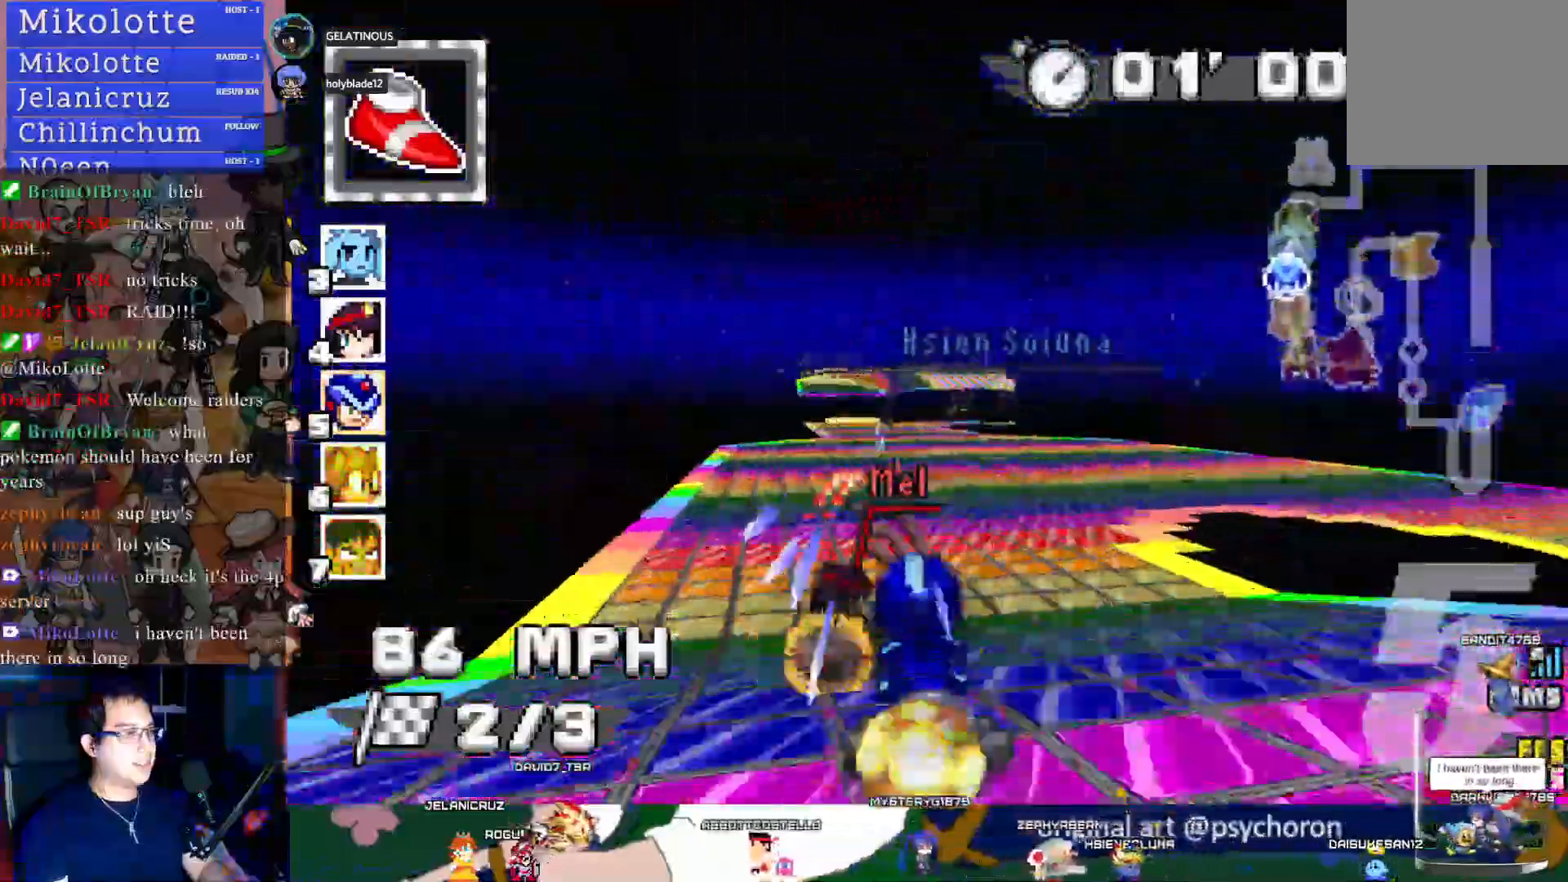
{"buttons": ["CROSS"], "left_stick": "left", "right_stick": "center", "events": []}
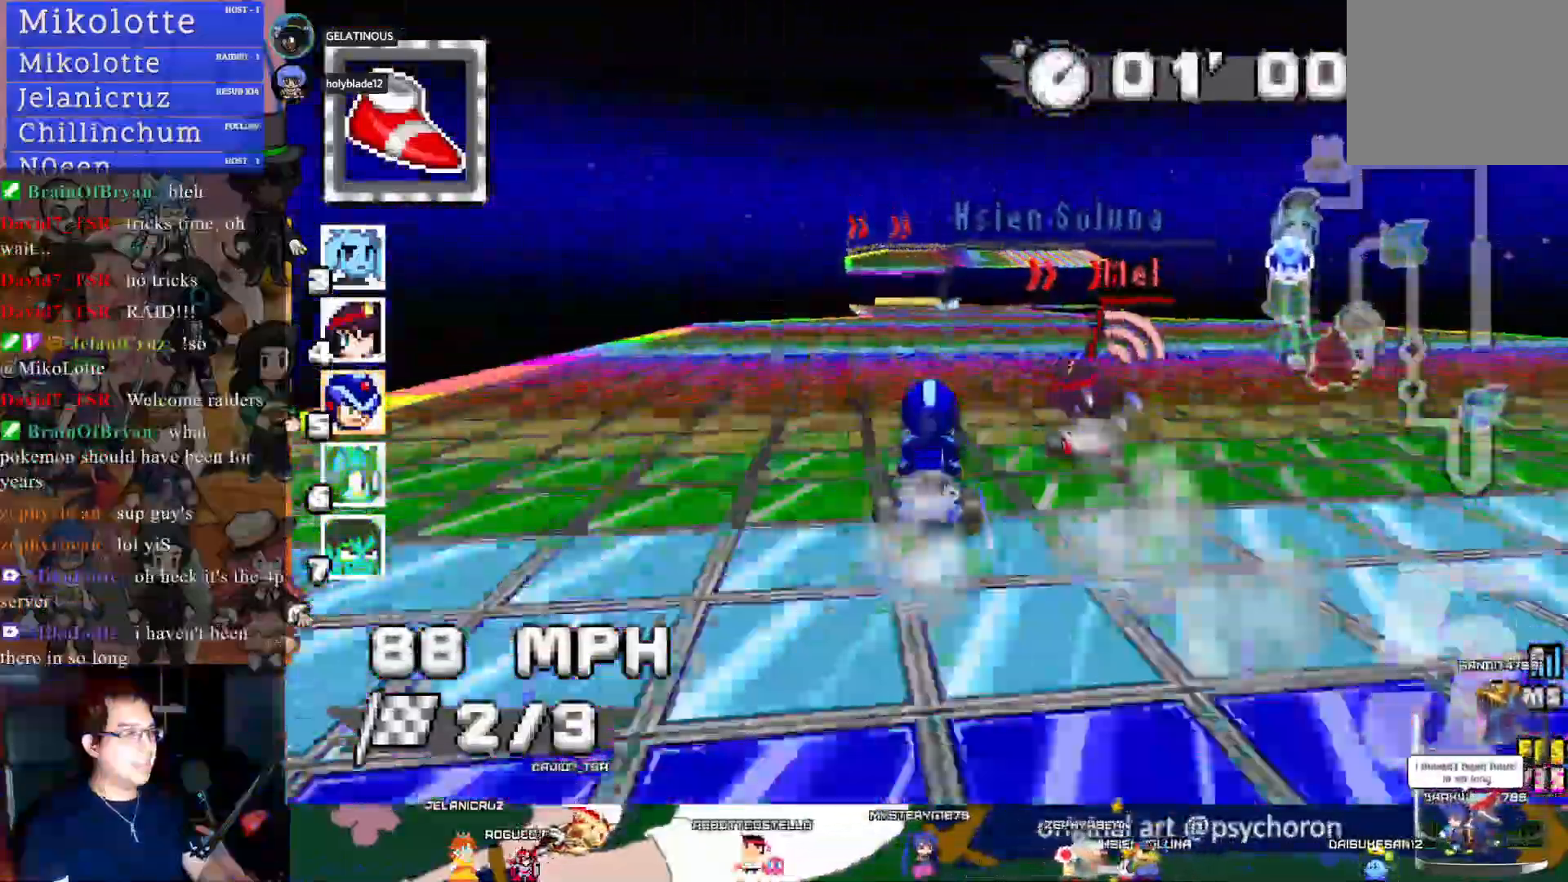
{"buttons": ["CROSS"], "left_stick": "left", "right_stick": "center", "events": []}
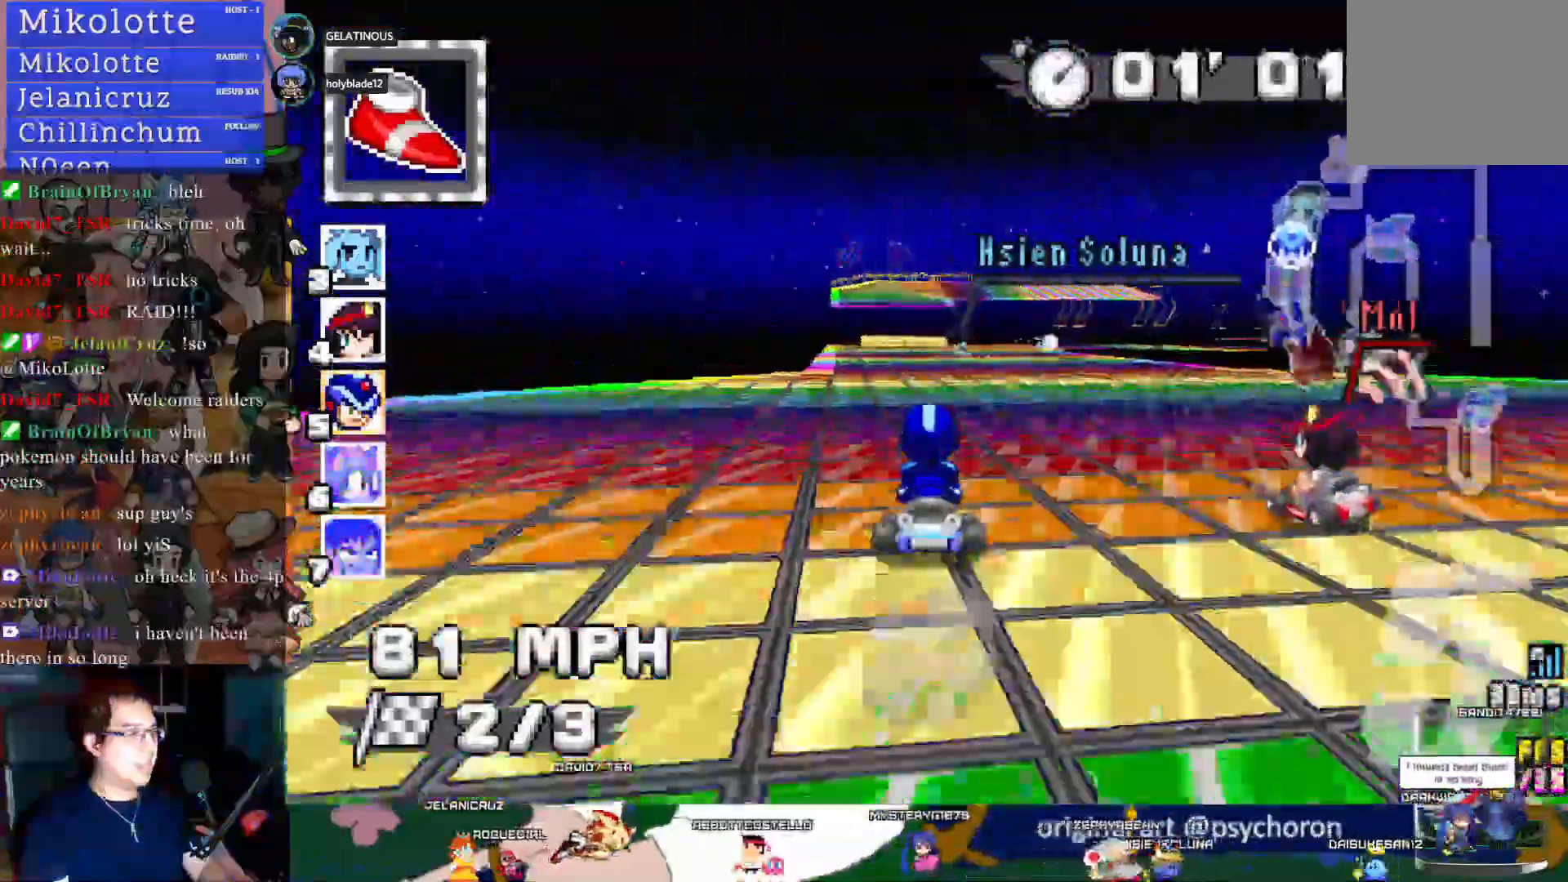
{"buttons": ["CROSS", "L1"], "left_stick": "right", "right_stick": "center", "events": [[467, "L1", "down"], [483, "left_stick", "right"]]}
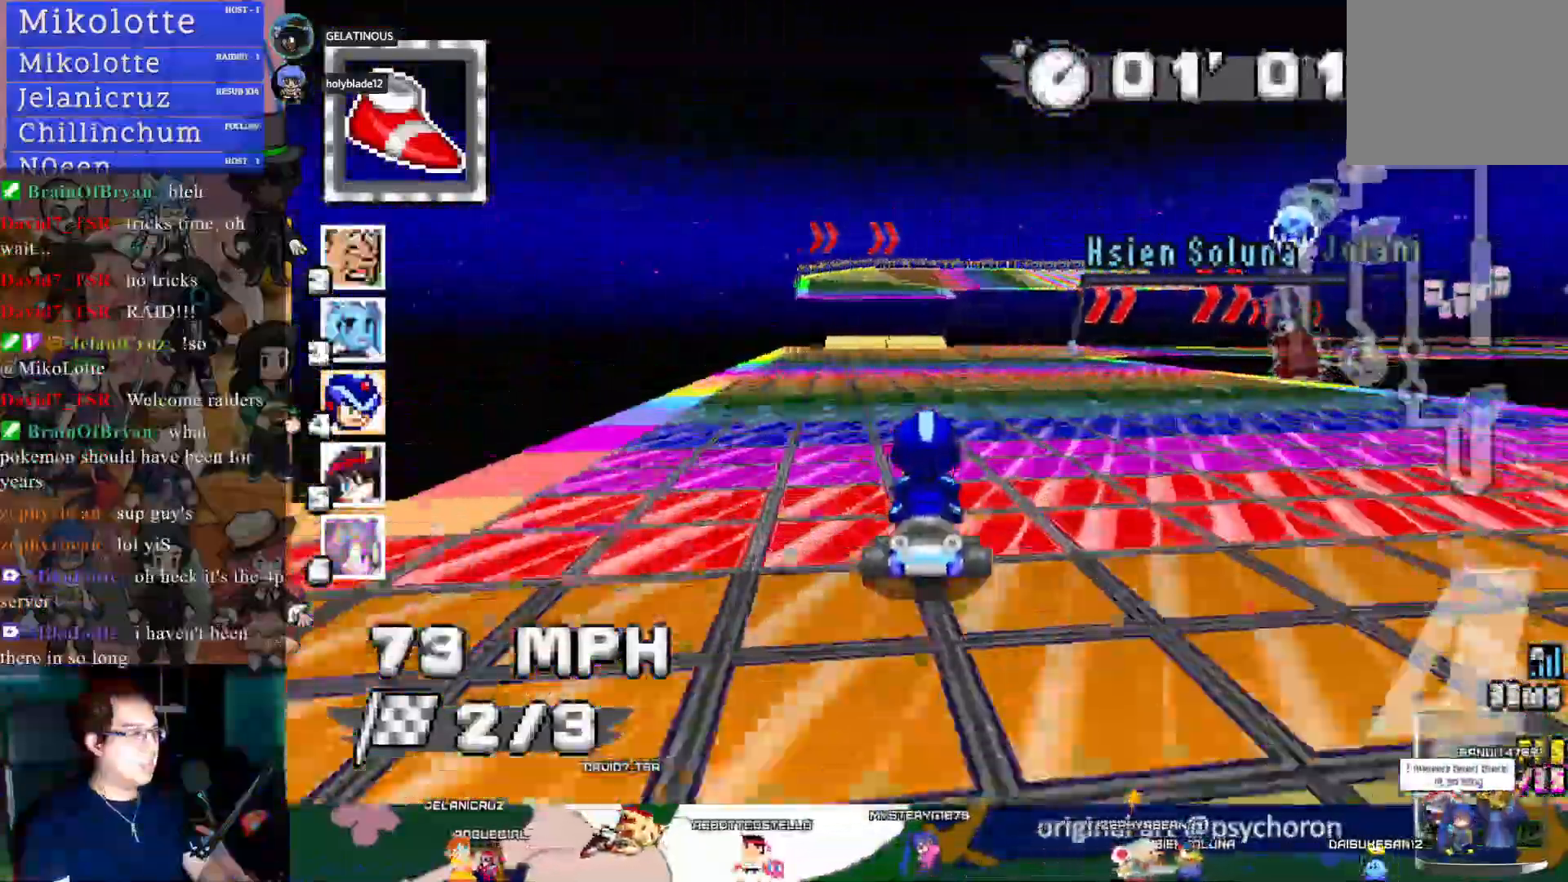
{"buttons": ["CROSS", "R1"], "left_stick": "left", "right_stick": "center", "events": [[33, "R1", "down"], [83, "L1", "up"], [233, "left_stick", "left"]]}
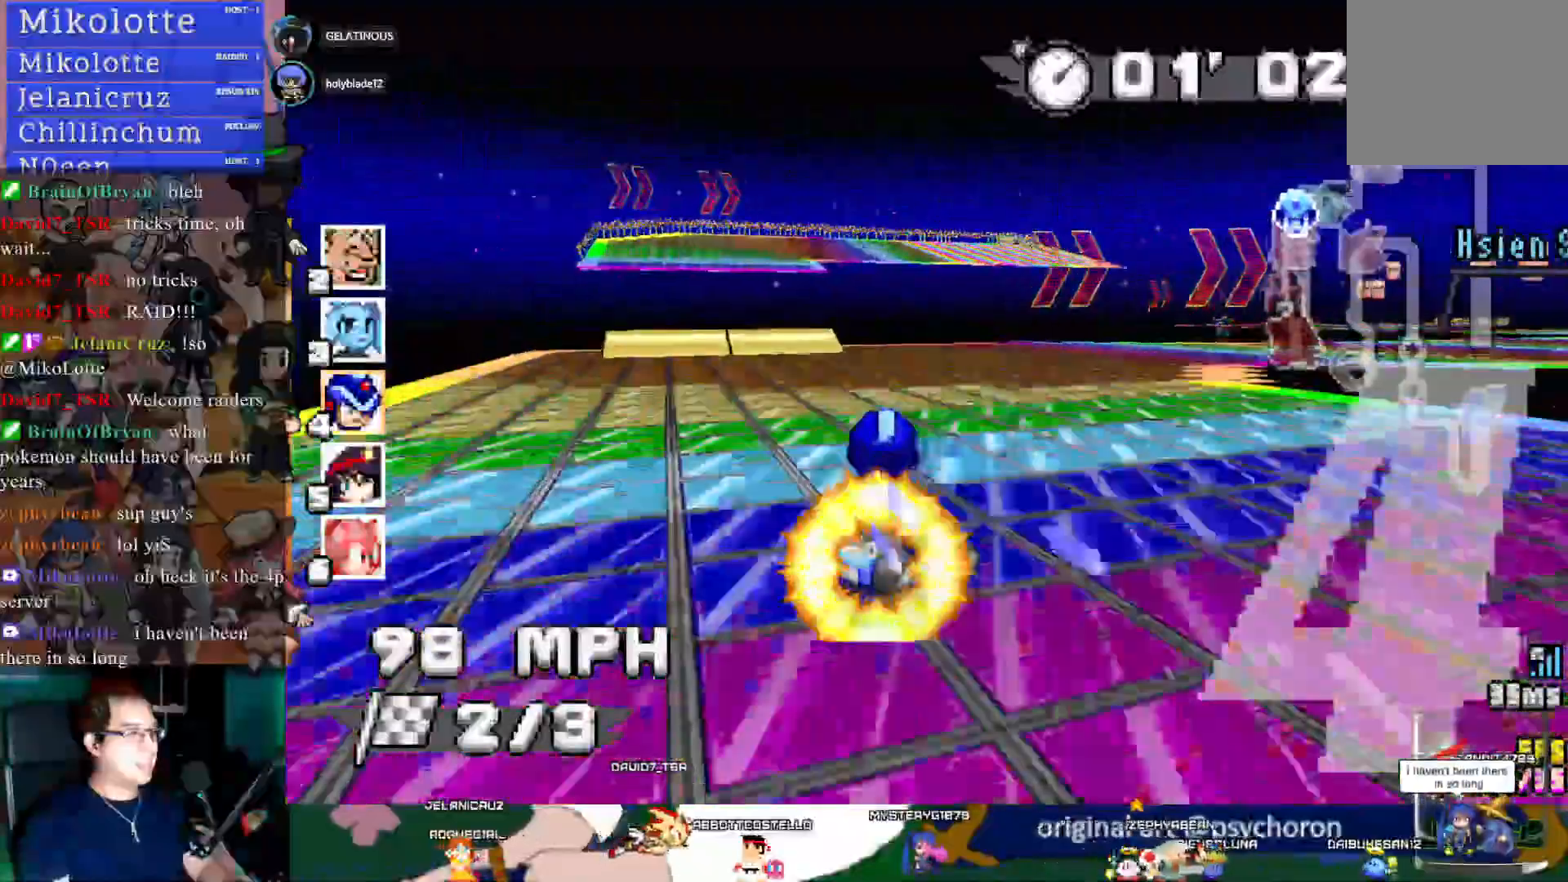
{"buttons": ["CROSS", "R1"], "left_stick": "right", "right_stick": "center", "events": [[450, "left_stick", "right"]]}
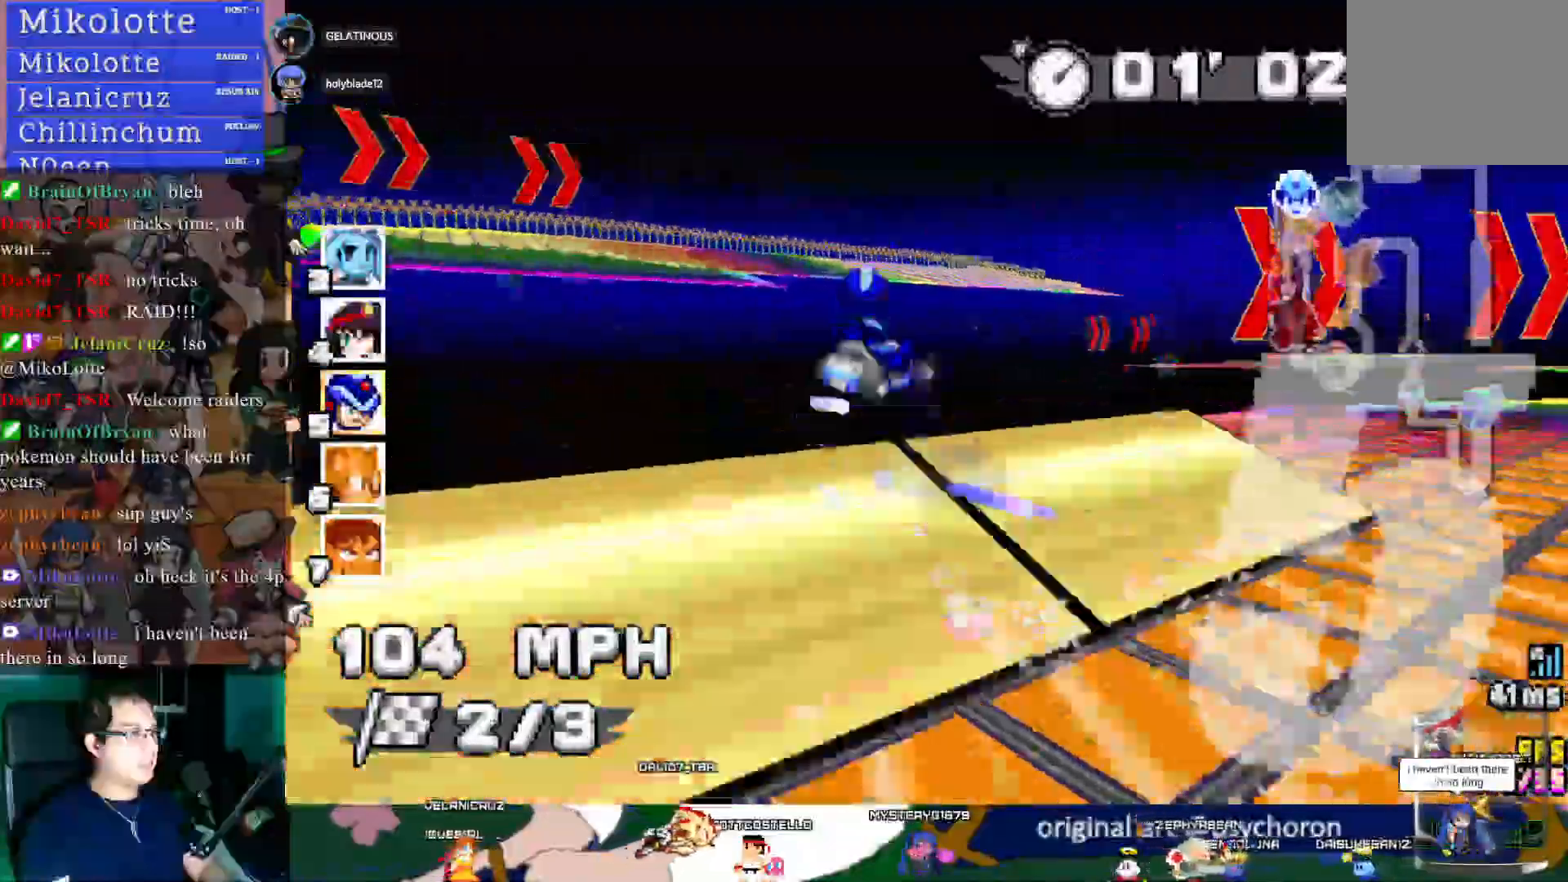
{"buttons": ["CROSS", "R1"], "left_stick": "right", "right_stick": "center", "events": []}
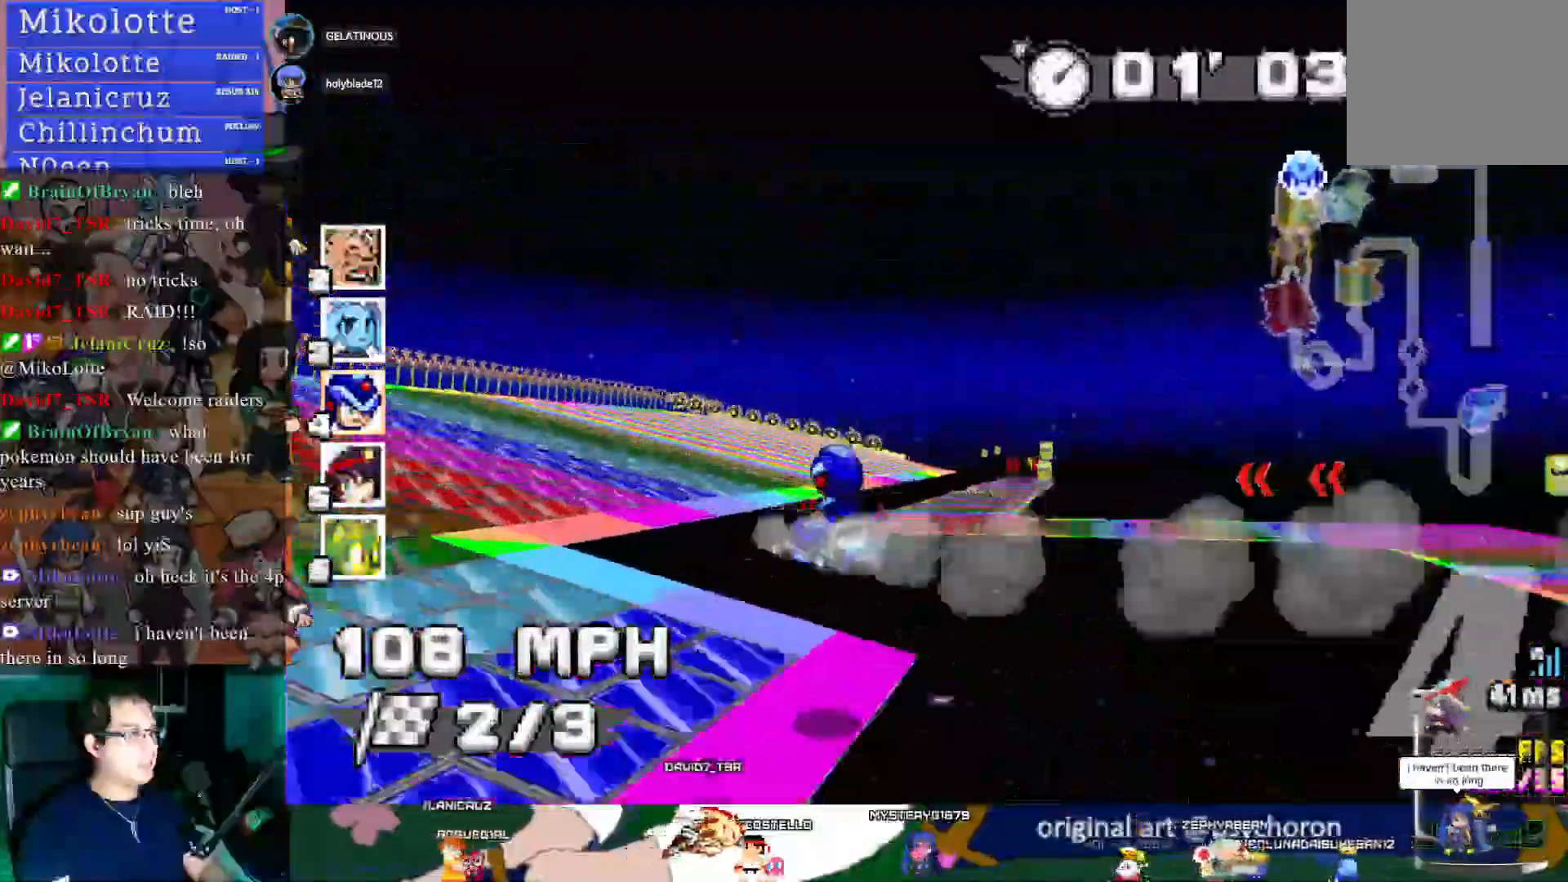
{"buttons": ["CROSS", "R1"], "left_stick": "center", "right_stick": "center", "events": [[500, "left_stick", "center"]]}
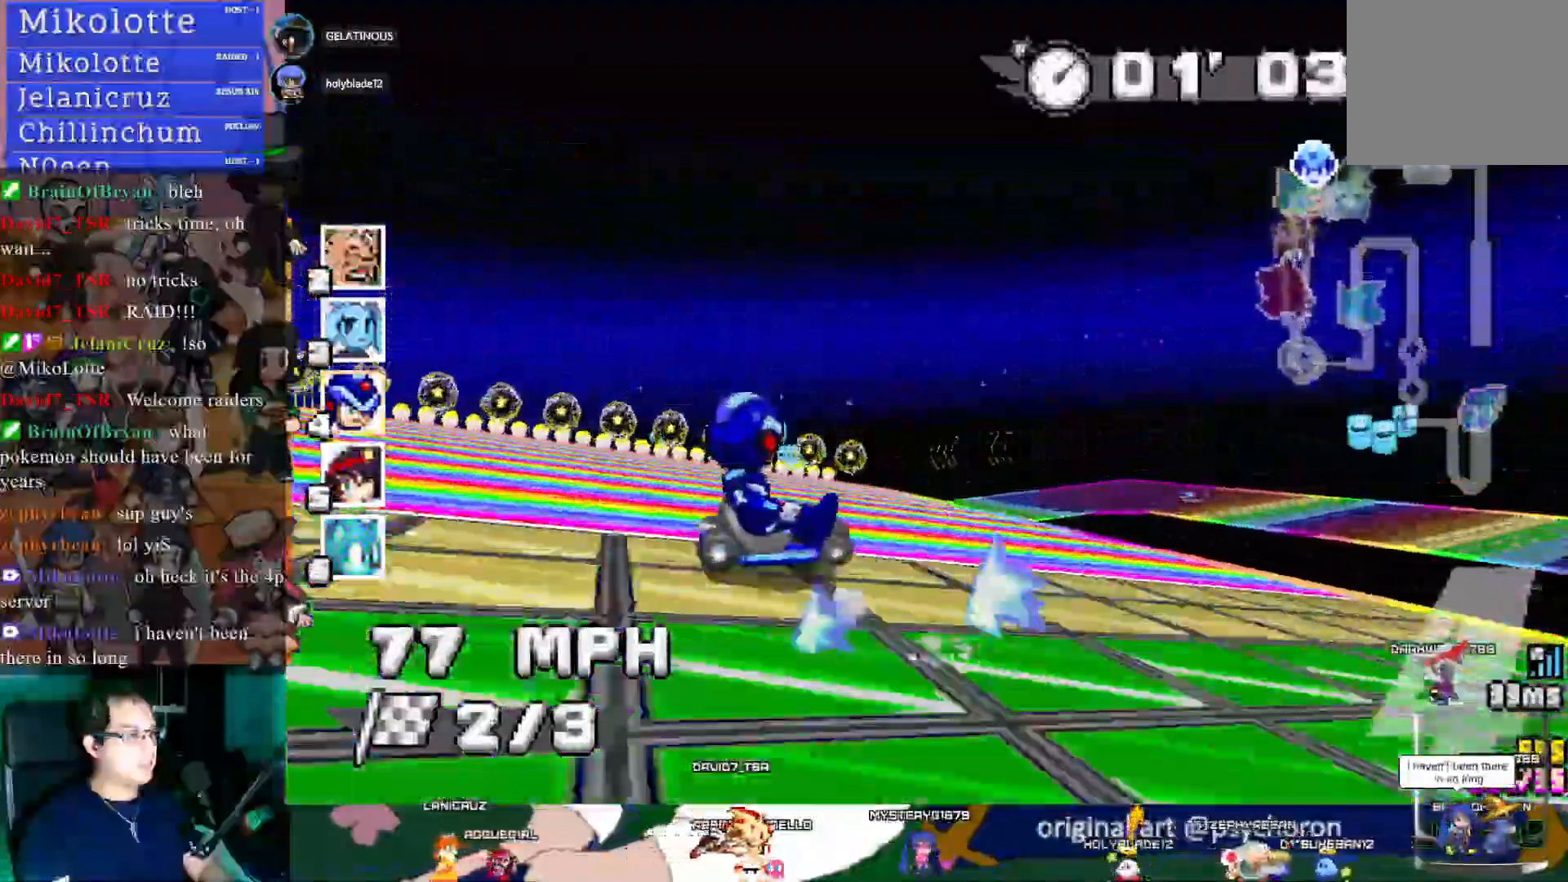
{"buttons": ["CROSS", "R1"], "left_stick": "right", "right_stick": "center", "events": [[17, "R1", "up"], [33, "left_stick", "right"], [50, "left_stick", "left"], [350, "left_stick", "right"], [367, "R1", "down"]]}
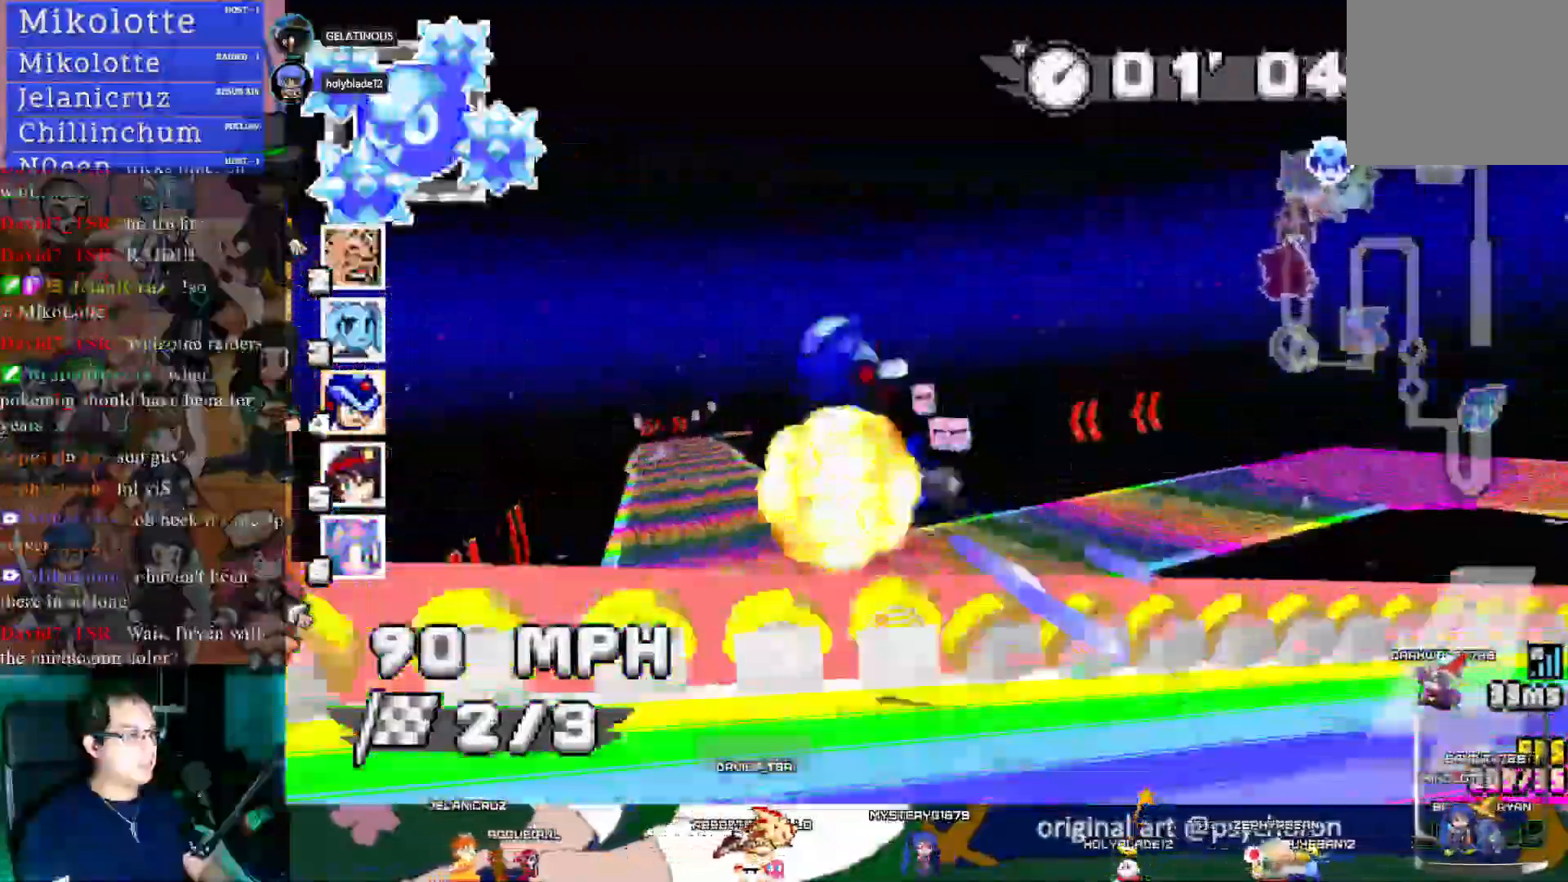
{"buttons": ["CROSS", "R1"], "left_stick": "center", "right_stick": "center", "events": [[83, "left_stick", "center"], [217, "left_stick", "left"], [350, "left_stick", "center"]]}
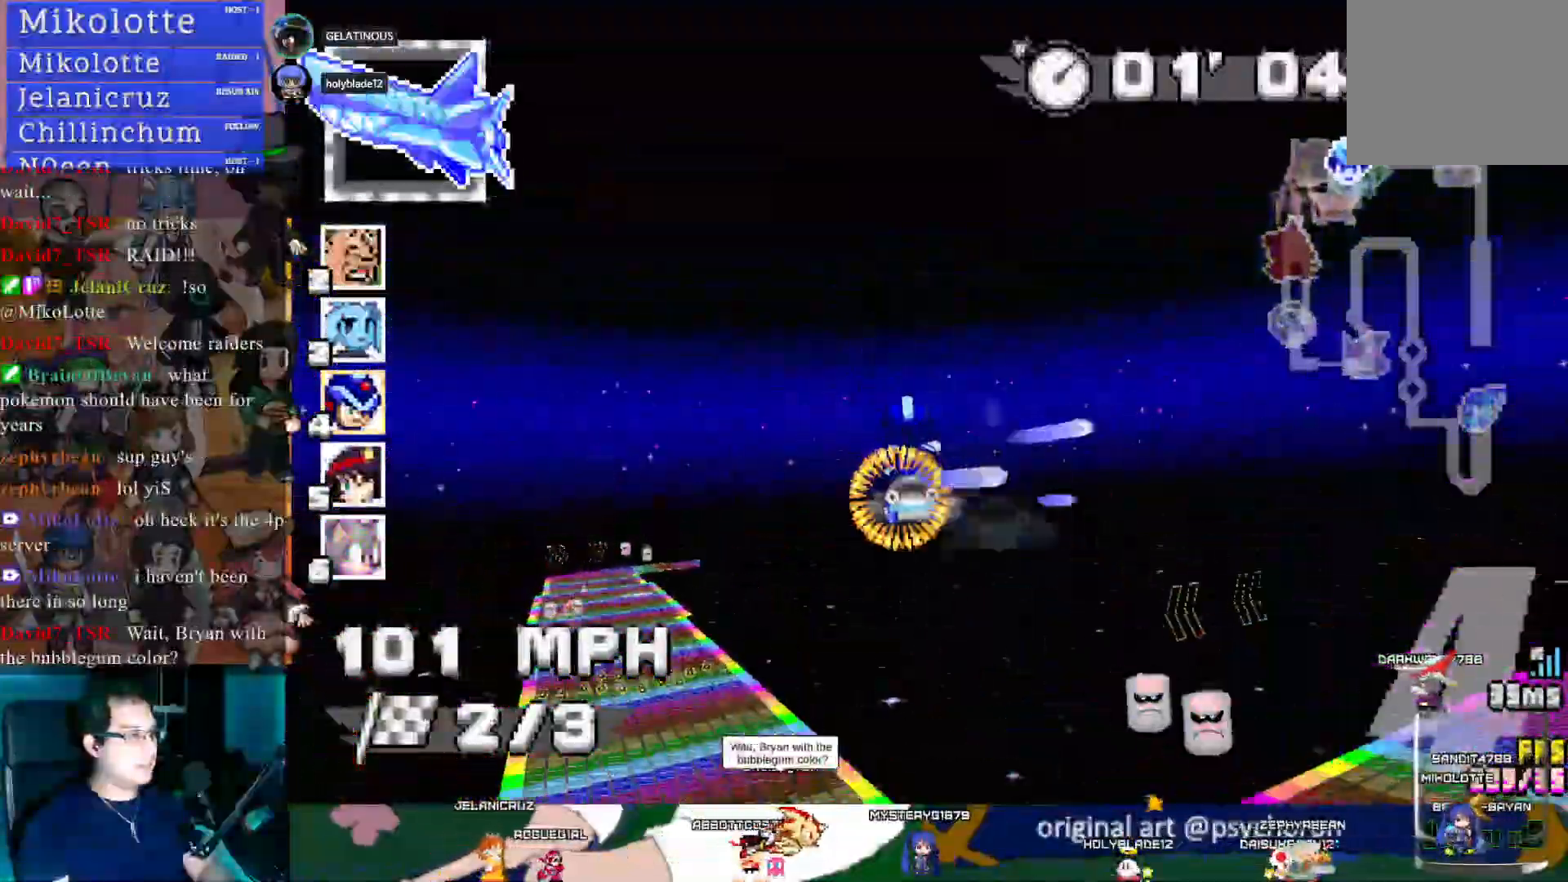
{"buttons": ["CROSS", "R1"], "left_stick": "center", "right_stick": "center", "events": [[133, "left_stick", "left"], [317, "left_stick", "center"]]}
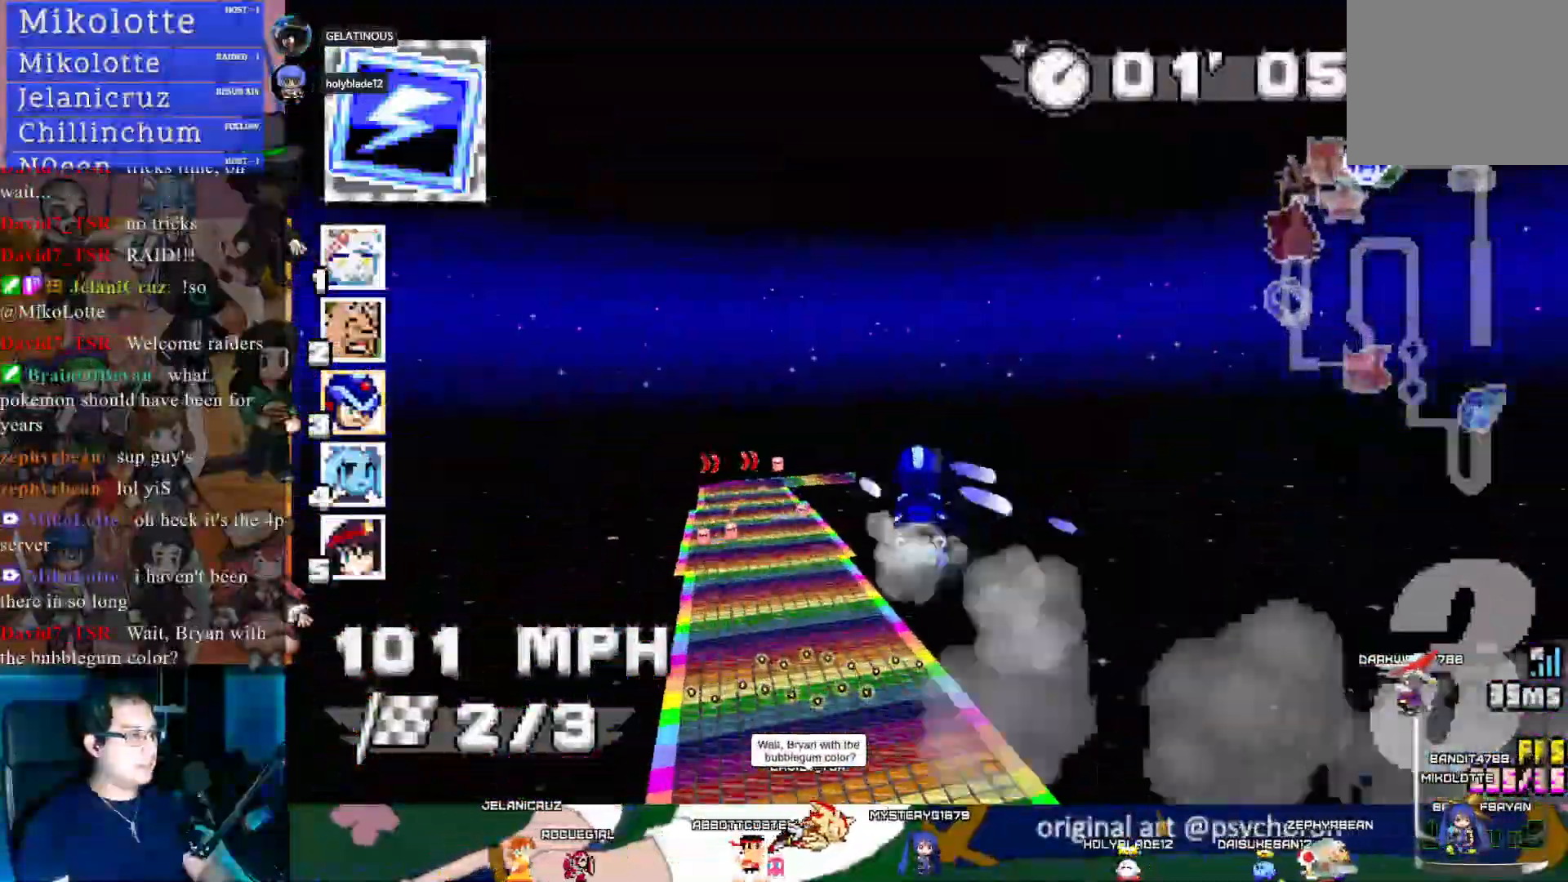
{"buttons": ["CROSS", "R1"], "left_stick": "center", "right_stick": "center", "events": [[100, "left_stick", "left"], [300, "left_stick", "center"]]}
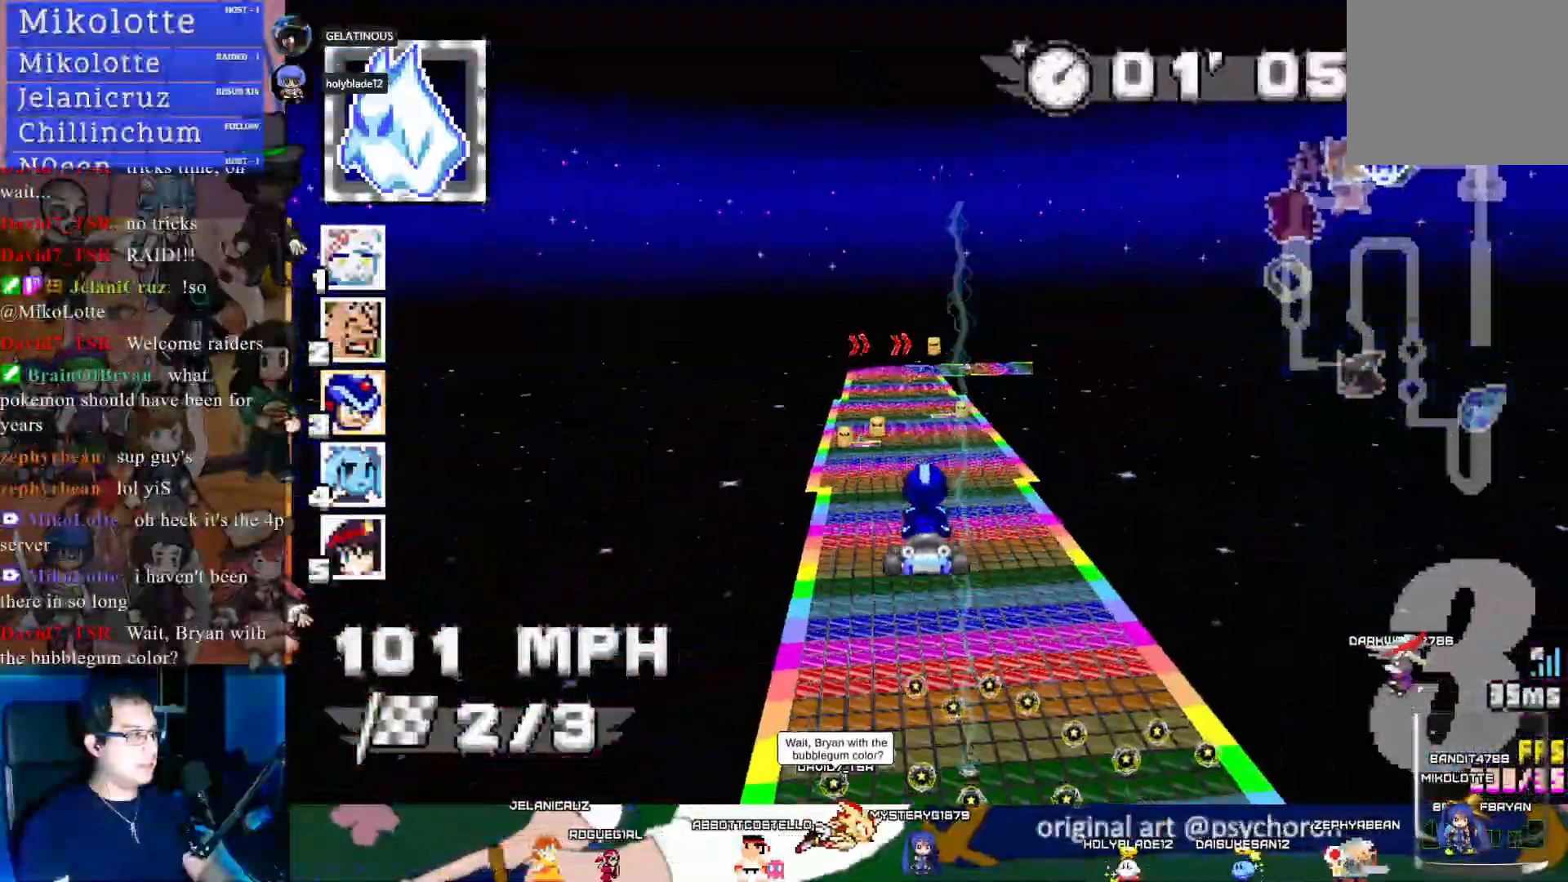
{"buttons": ["CROSS", "R1"], "left_stick": "center", "right_stick": "center", "events": [[217, "left_stick", "left"], [333, "left_stick", "center"]]}
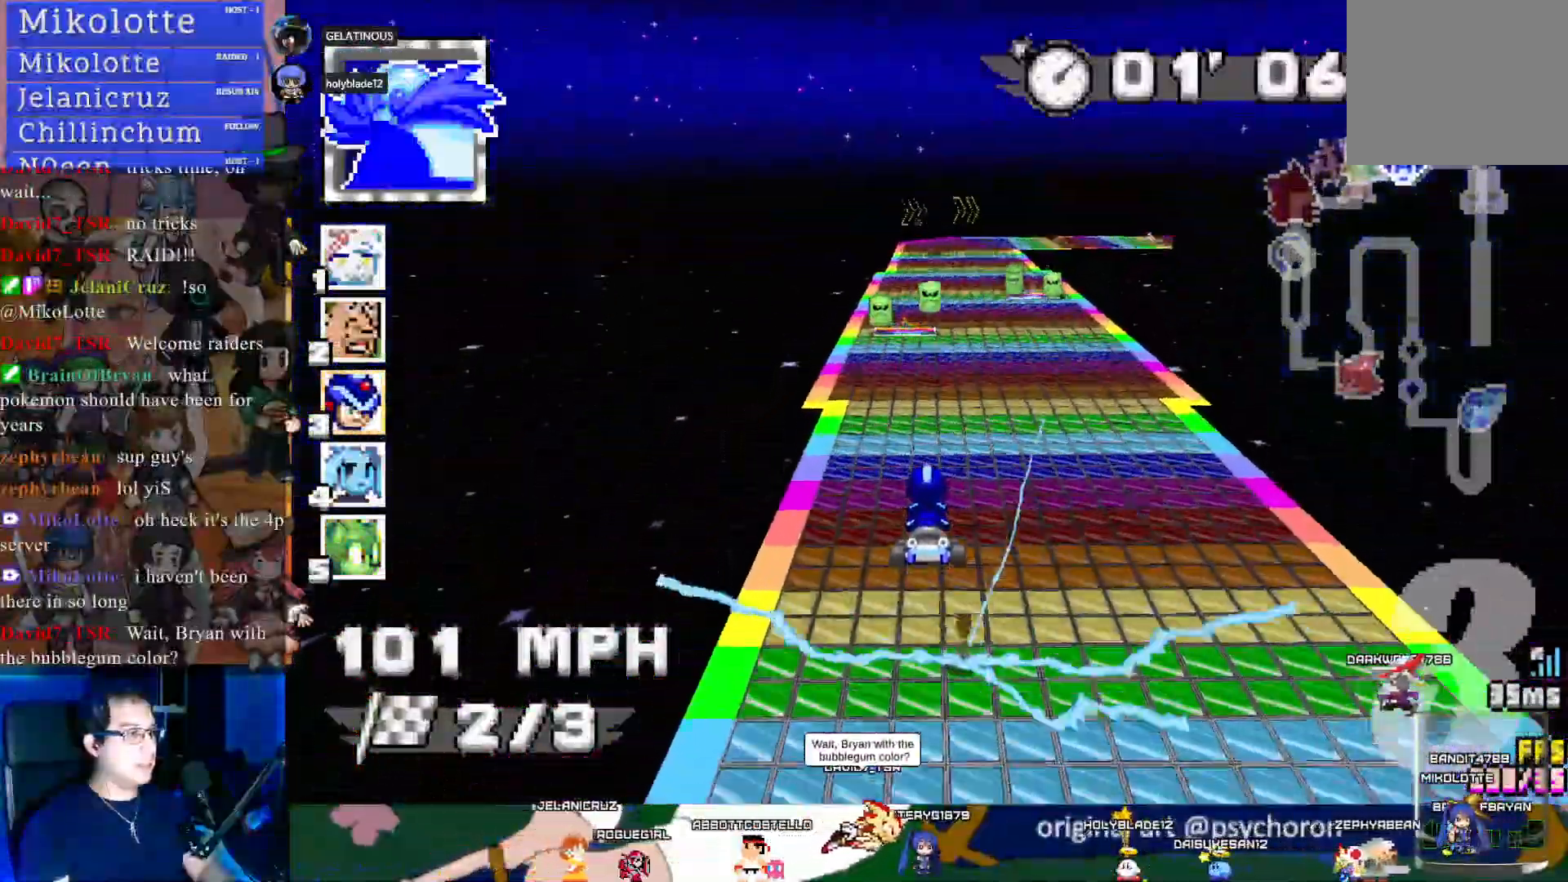
{"buttons": ["CROSS", "R1"], "left_stick": "down-right", "right_stick": "center", "events": [[350, "left_stick", "down-right"]]}
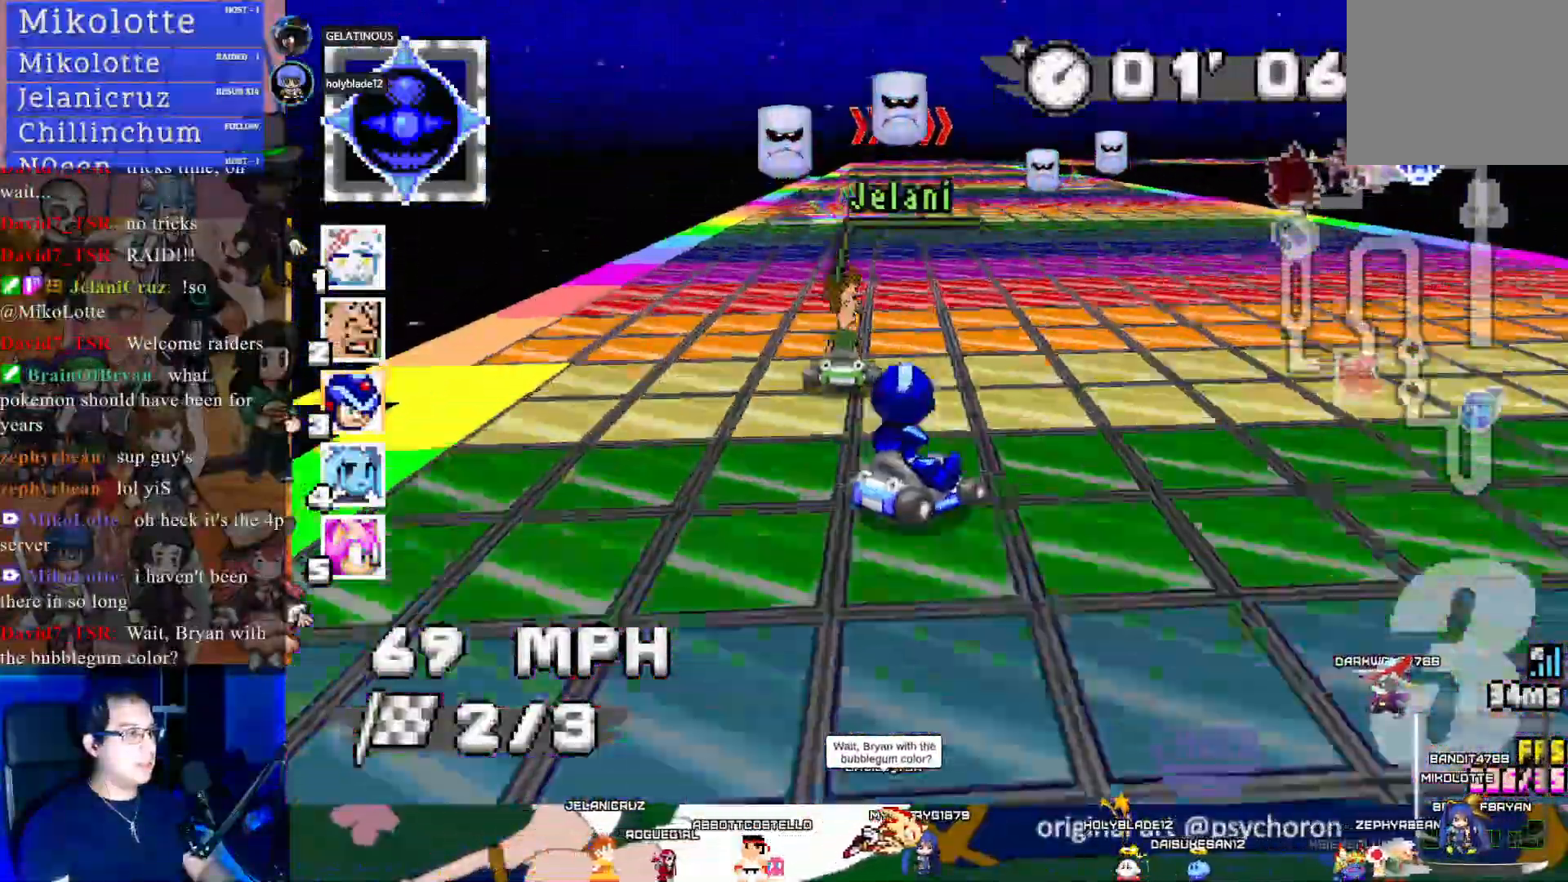
{"buttons": ["CROSS", "R1"], "left_stick": "left", "right_stick": "center", "events": [[233, "left_stick", "center"], [317, "left_stick", "left"]]}
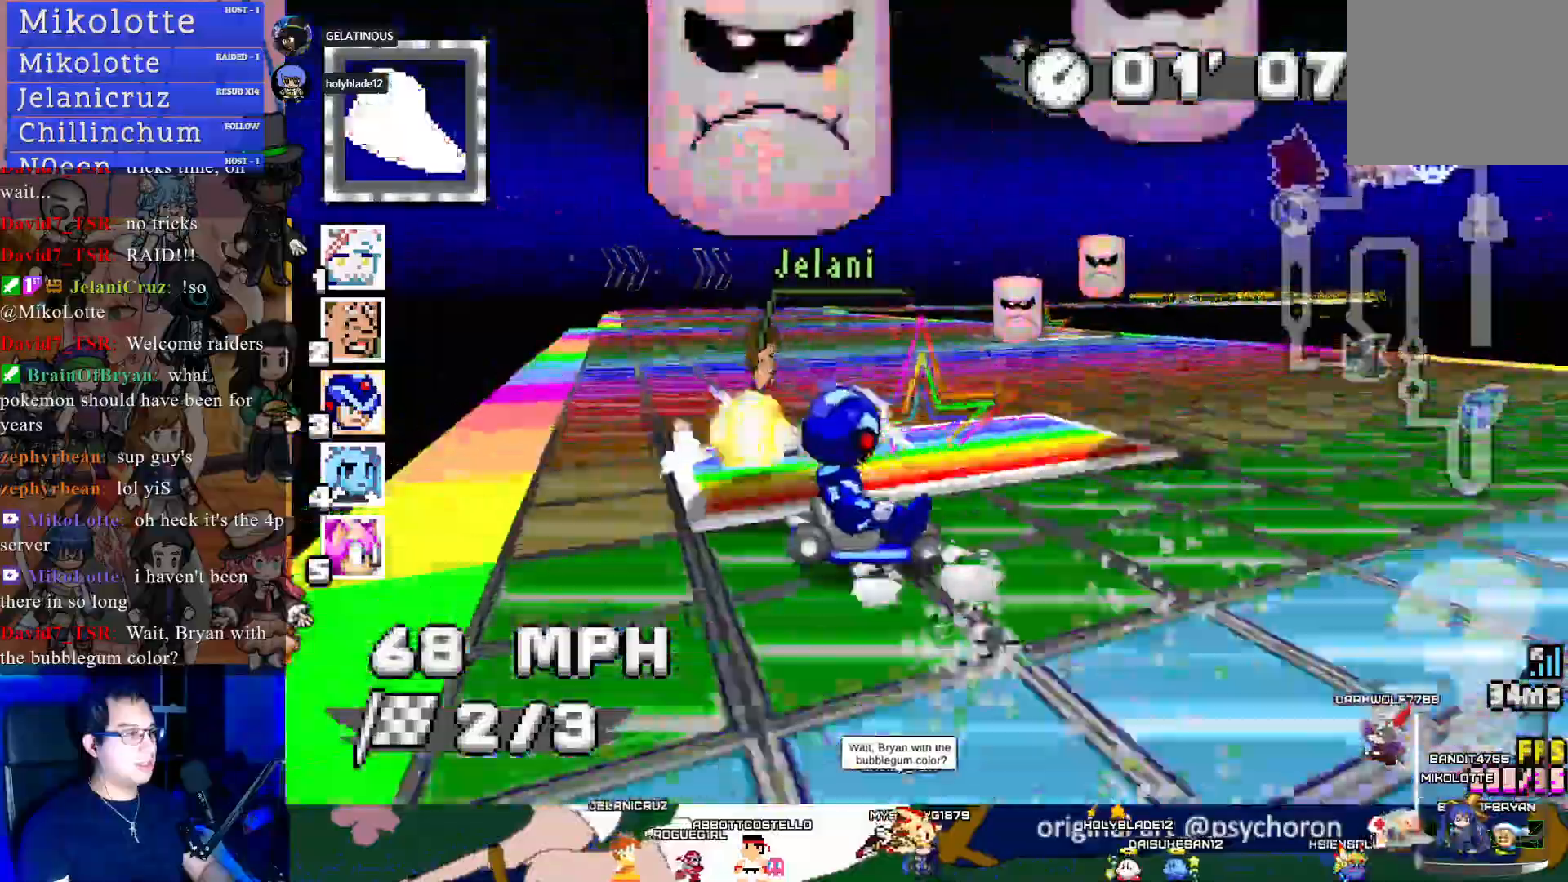
{"buttons": ["CROSS", "R1"], "left_stick": "left", "right_stick": "center", "events": []}
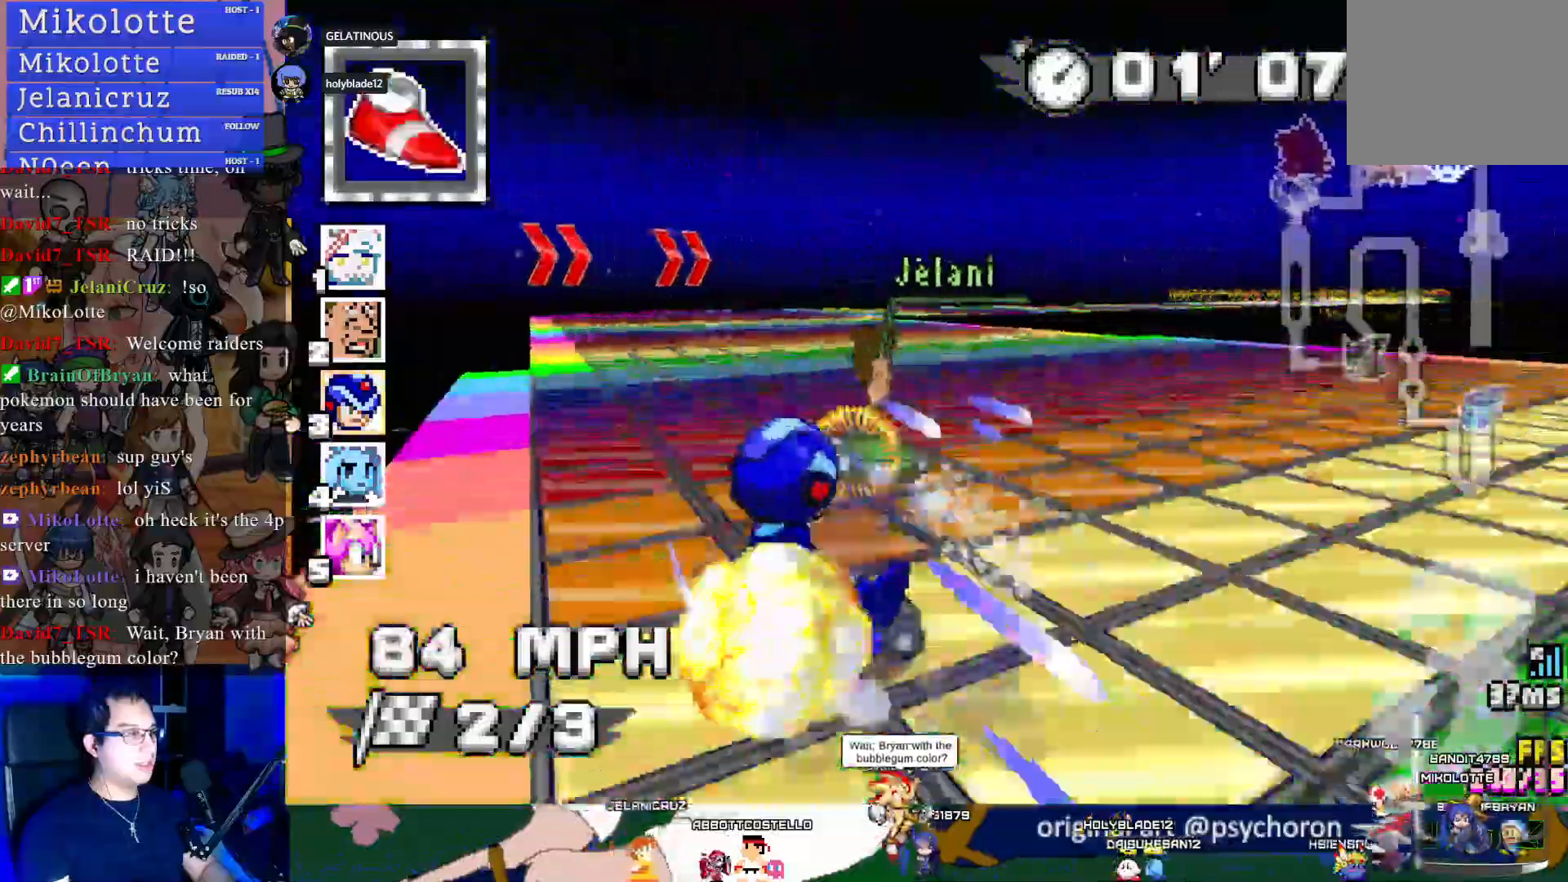
{"buttons": ["CROSS", "R1"], "left_stick": "down-right", "right_stick": "center", "events": [[217, "left_stick", "center"], [283, "left_stick", "down-right"]]}
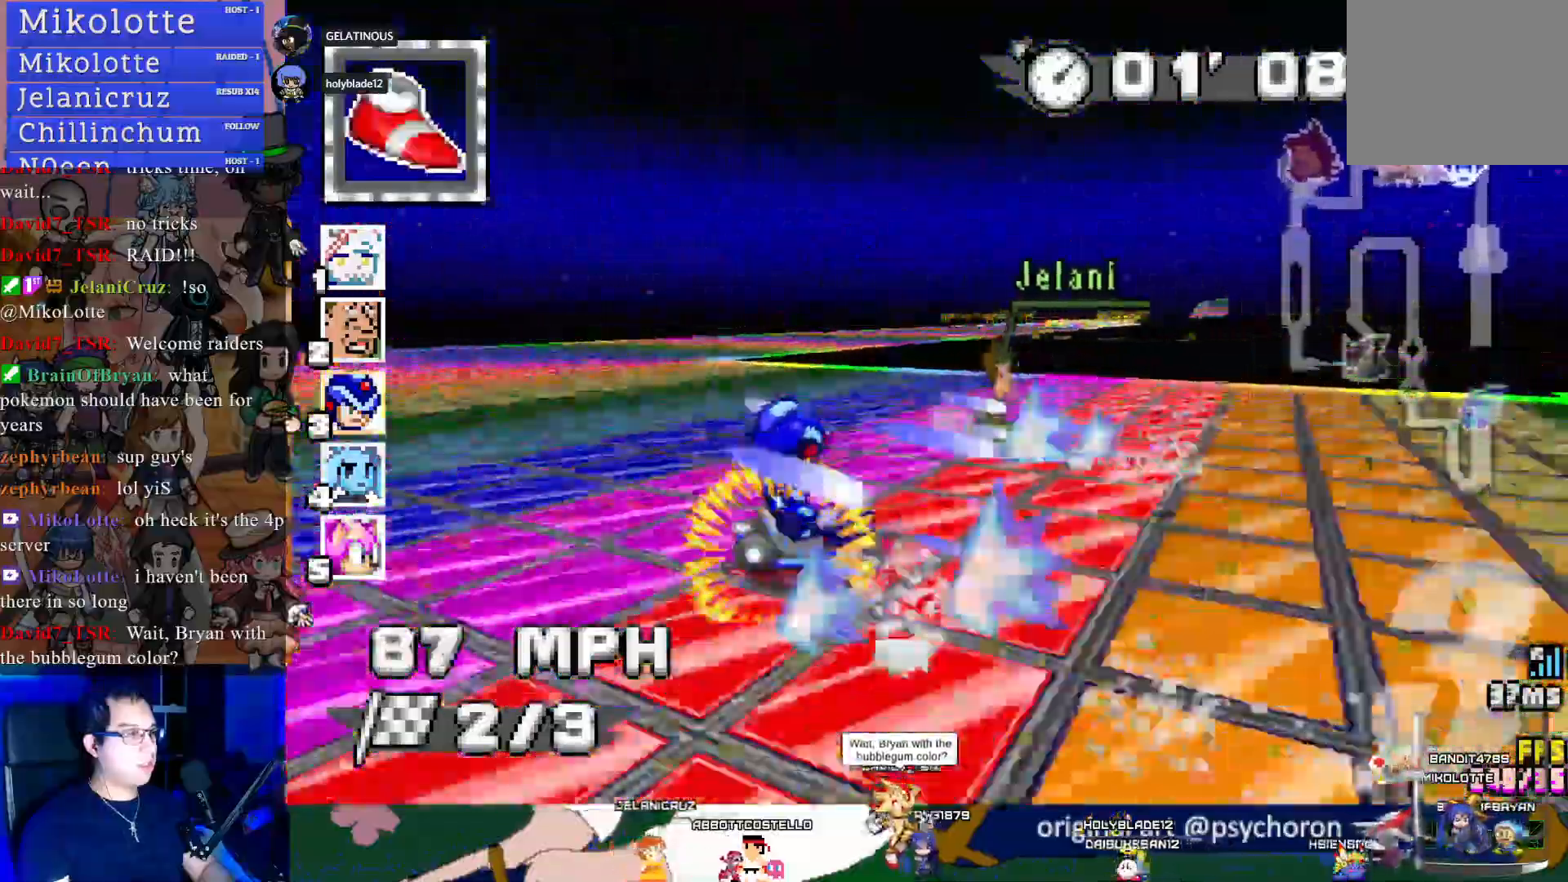
{"buttons": ["CROSS"], "left_stick": "left", "right_stick": "center", "events": [[133, "left_stick", "right"], [267, "R1", "up"], [333, "left_stick", "left"]]}
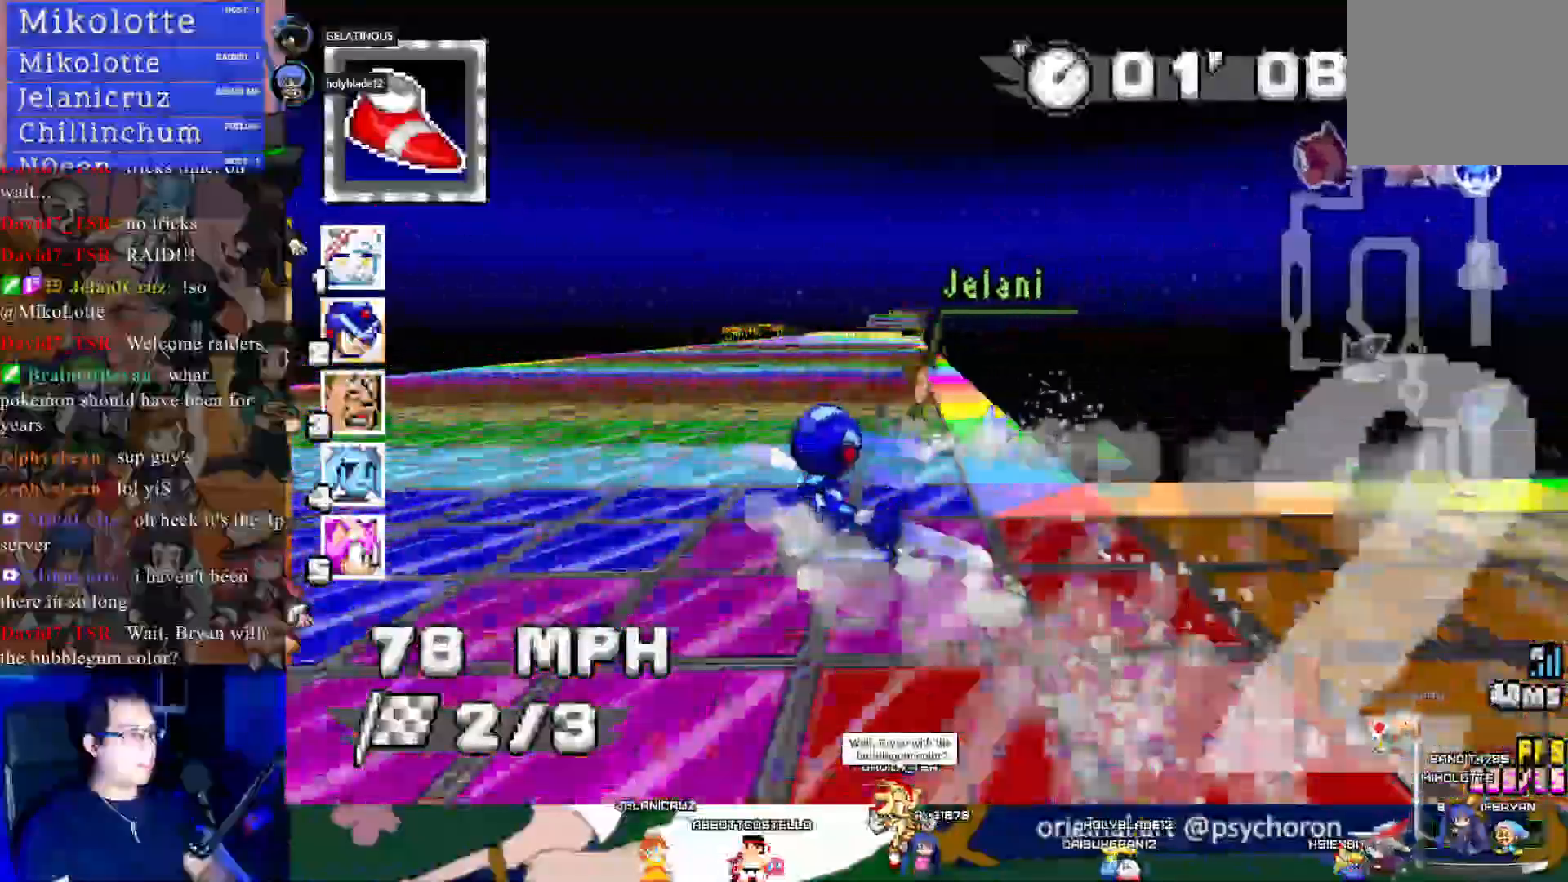
{"buttons": ["CROSS"], "left_stick": "center", "right_stick": "center", "events": [[183, "left_stick", "center"], [333, "left_stick", "down-right"], [500, "left_stick", "center"]]}
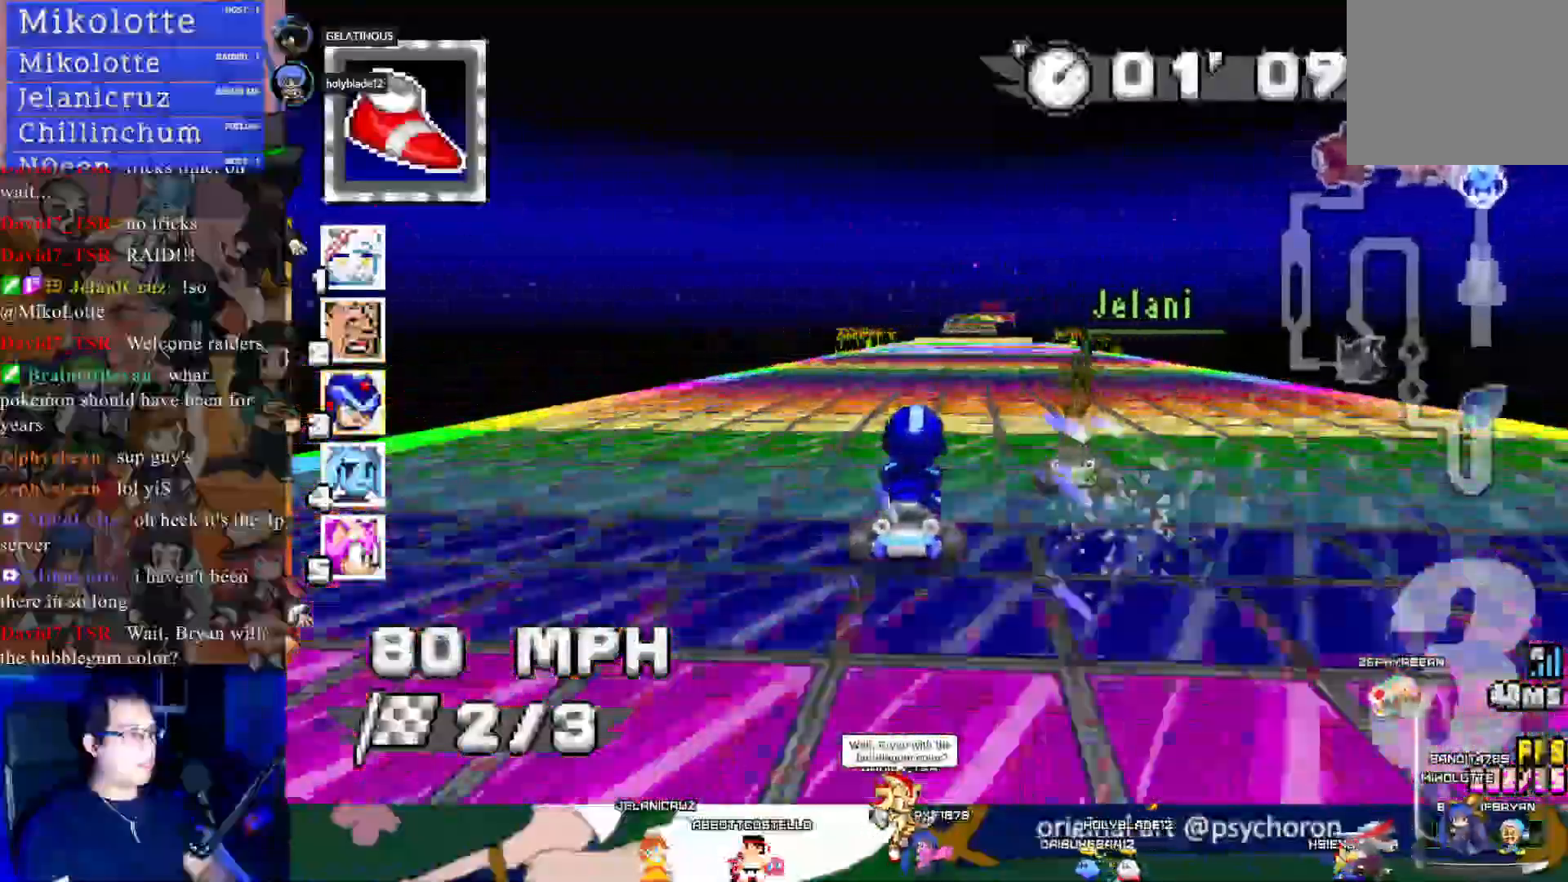
{"buttons": ["CROSS"], "left_stick": "center", "right_stick": "center", "events": []}
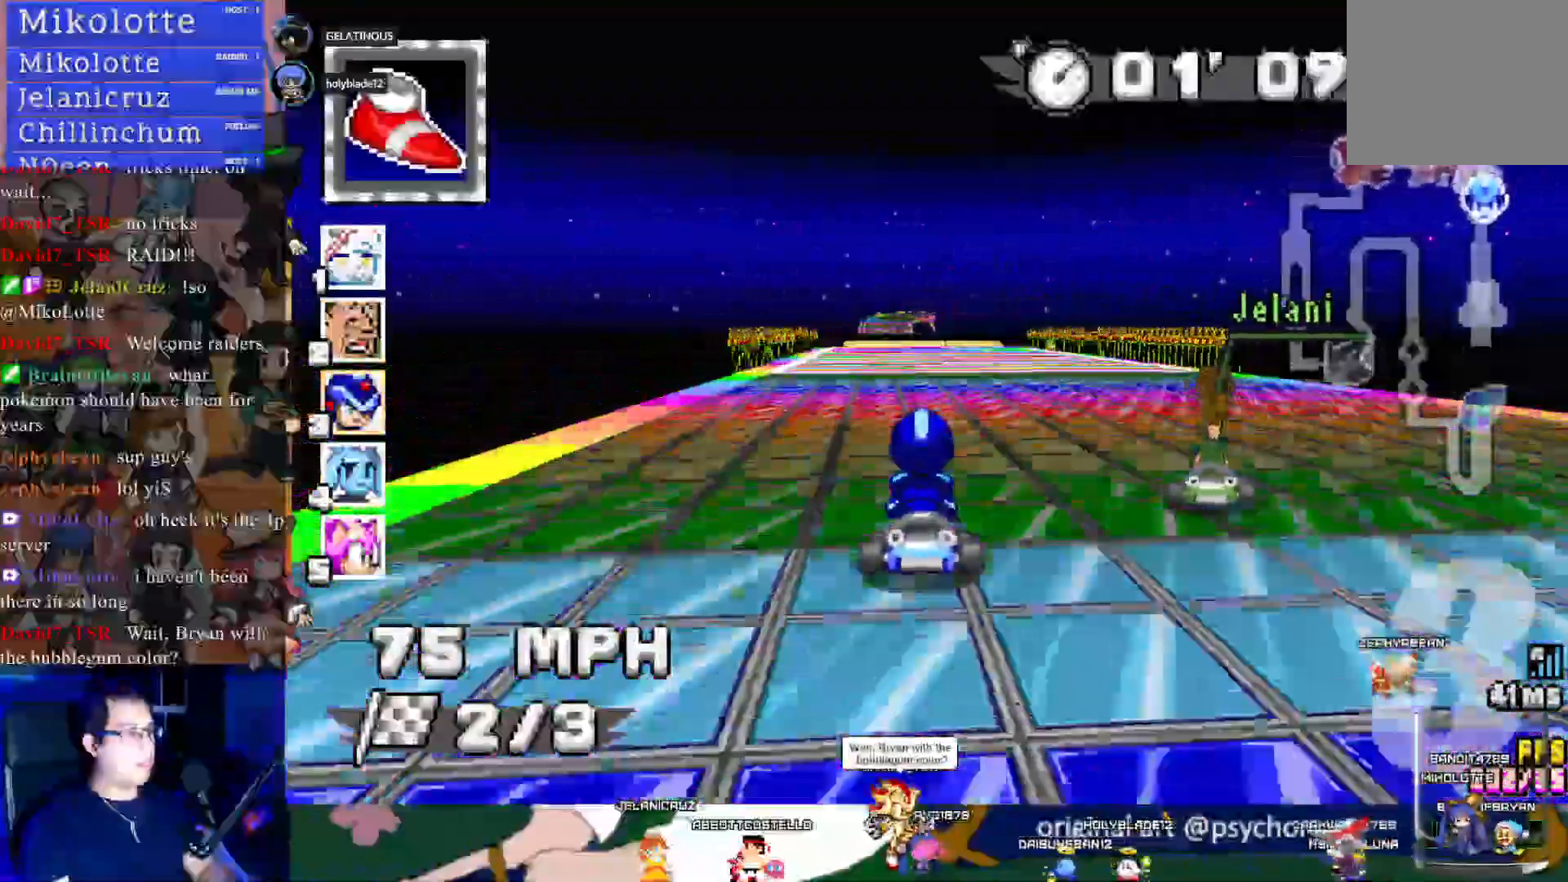
{"buttons": ["CROSS", "R1"], "left_stick": "down-right", "right_stick": "center", "events": [[67, "left_stick", "left"], [117, "left_stick", "center"], [317, "left_stick", "down-right"], [400, "R1", "down"]]}
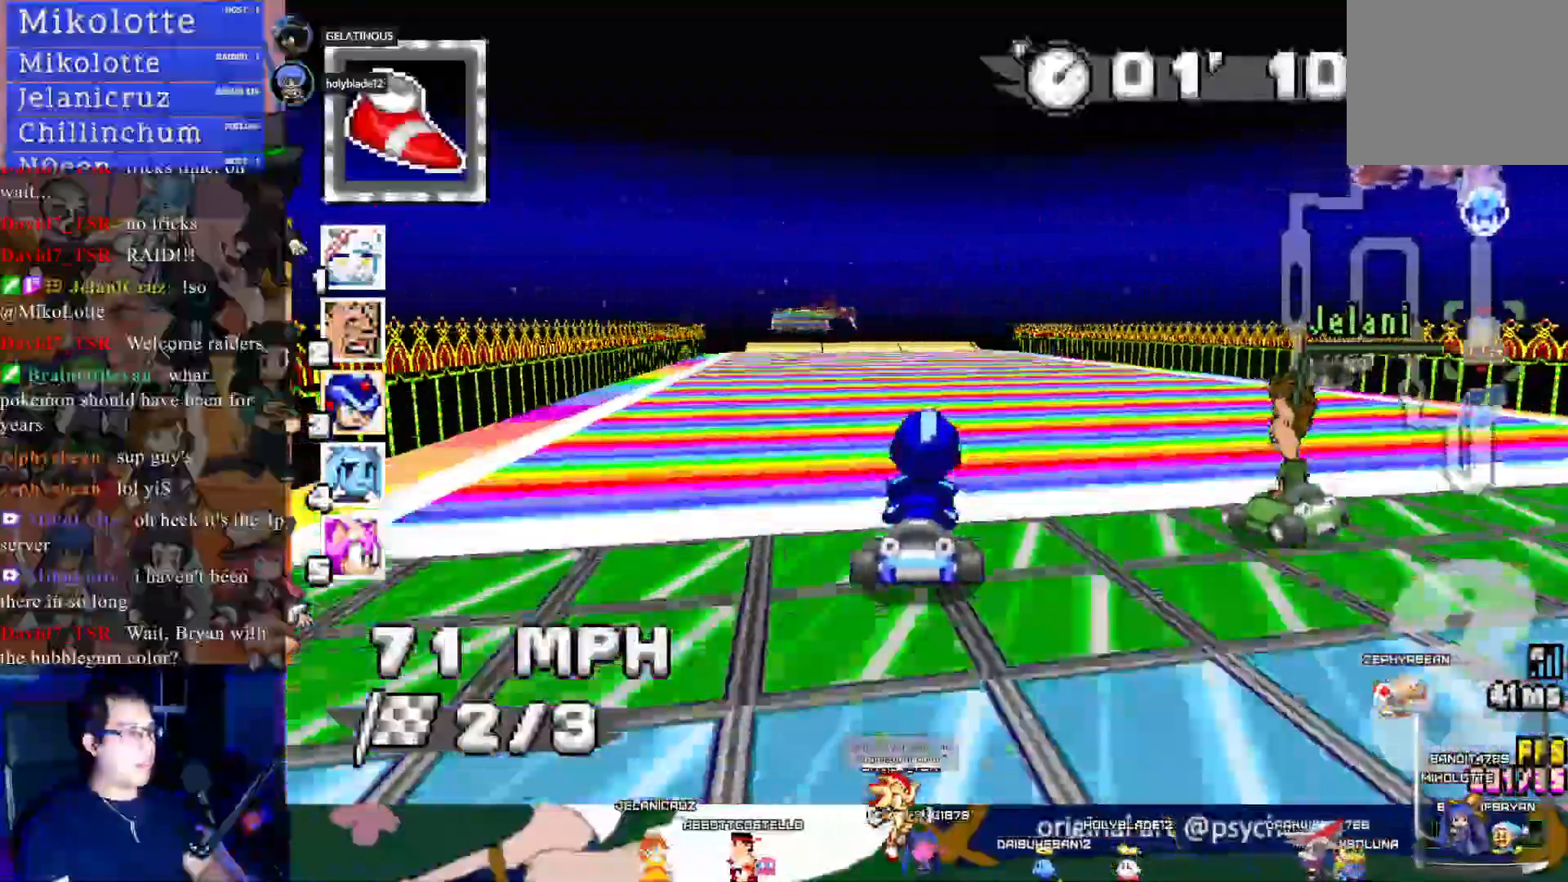
{"buttons": ["CROSS", "R1"], "left_stick": "left", "right_stick": "center", "events": [[283, "left_stick", "left"]]}
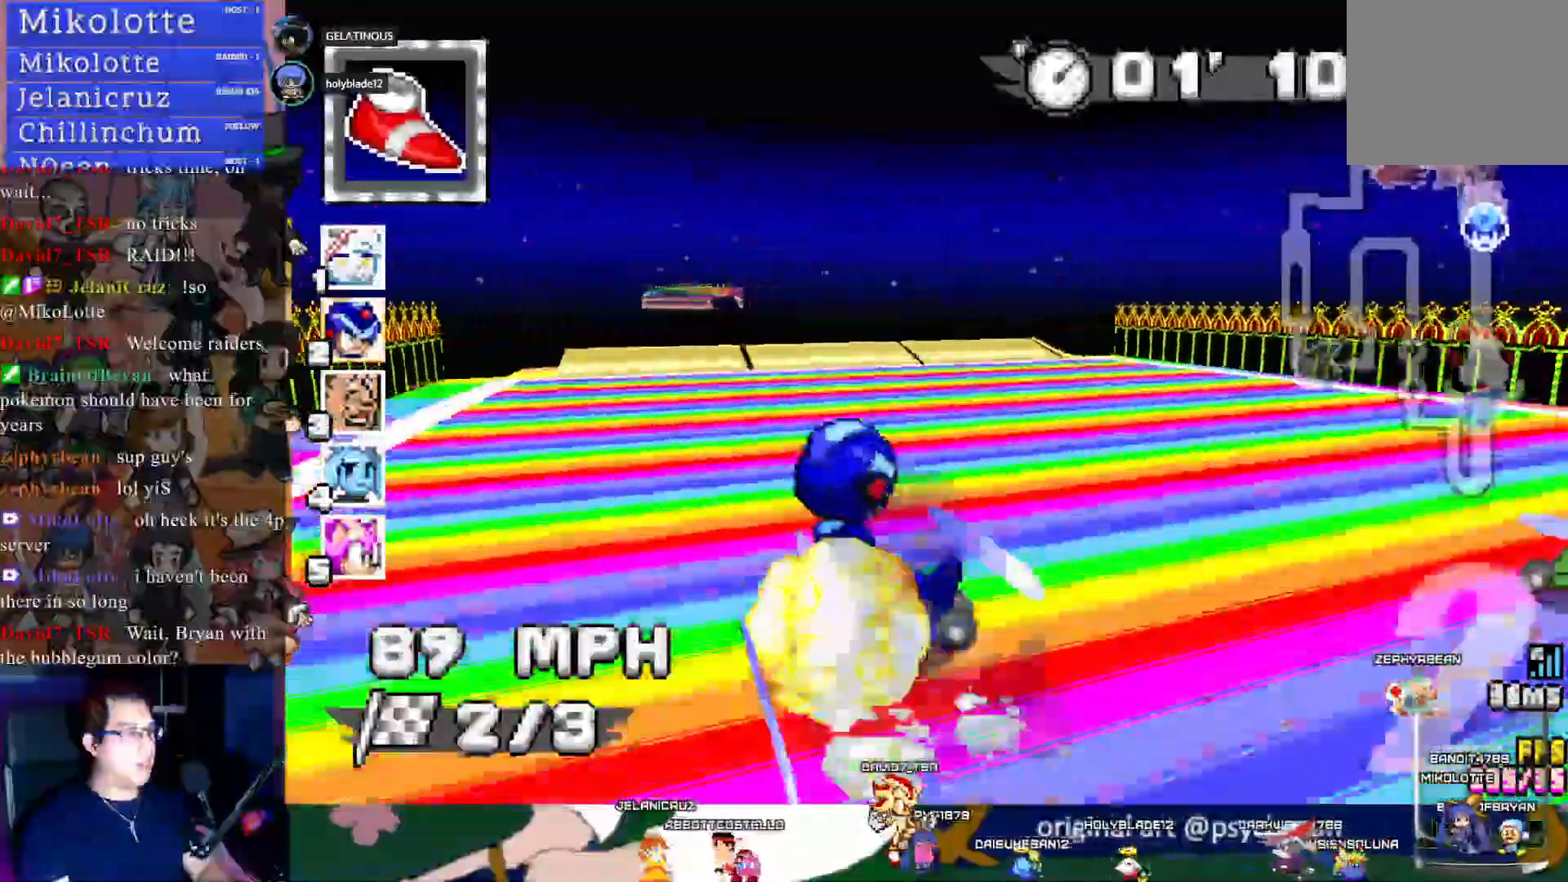
{"buttons": ["CROSS", "R1", "DPAD_UP"], "left_stick": "up-left", "right_stick": "center", "events": [[67, "left_stick", "center"], [217, "left_stick", "left"], [433, "left_stick", "up-left"], [467, "DPAD_UP", "down"]]}
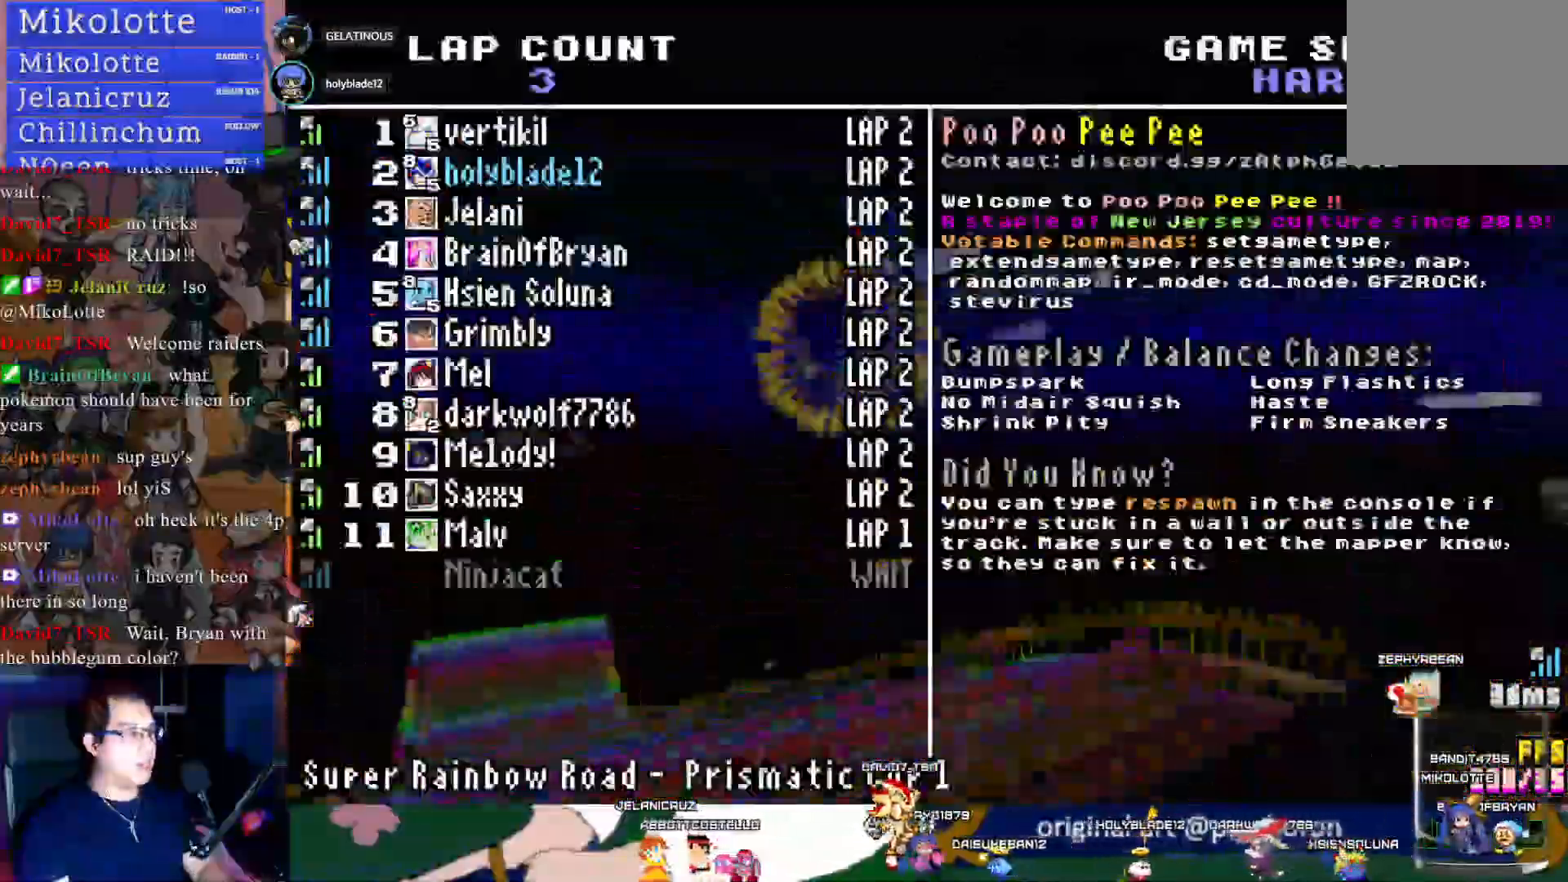
{"buttons": ["CROSS", "R1", "DPAD_UP"], "left_stick": "center", "right_stick": "center", "events": [[33, "left_stick", "center"]]}
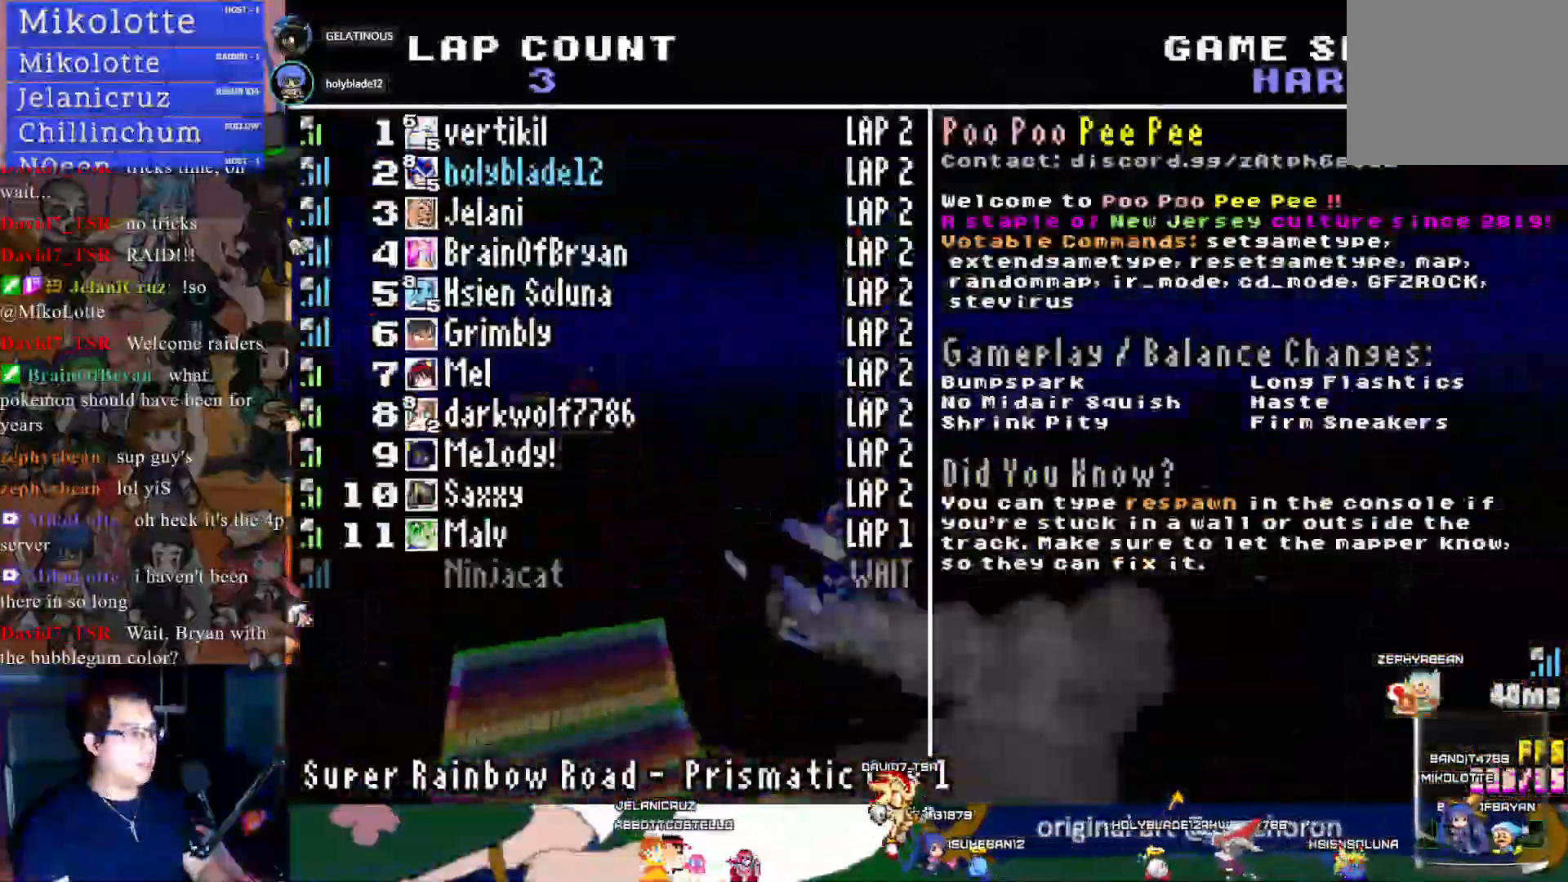
{"buttons": ["CROSS", "R1"], "left_stick": "center", "right_stick": "center", "events": [[500, "DPAD_UP", "up"]]}
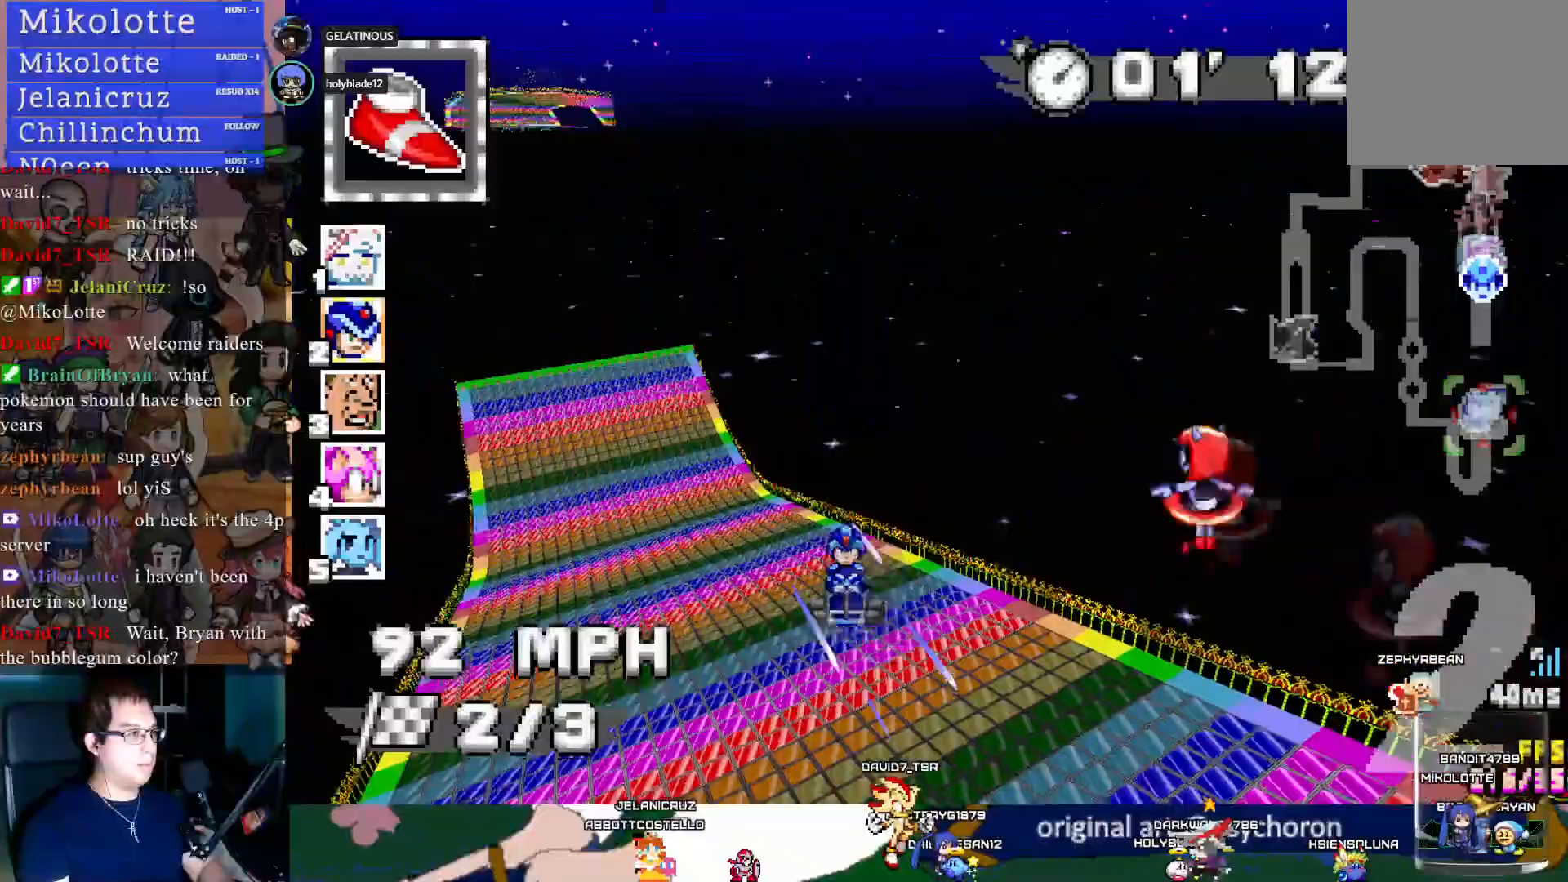
{"buttons": ["CROSS", "R1"], "left_stick": "center", "right_stick": "center", "events": [[67, "left_stick", "left"], [183, "left_stick", "center"]]}
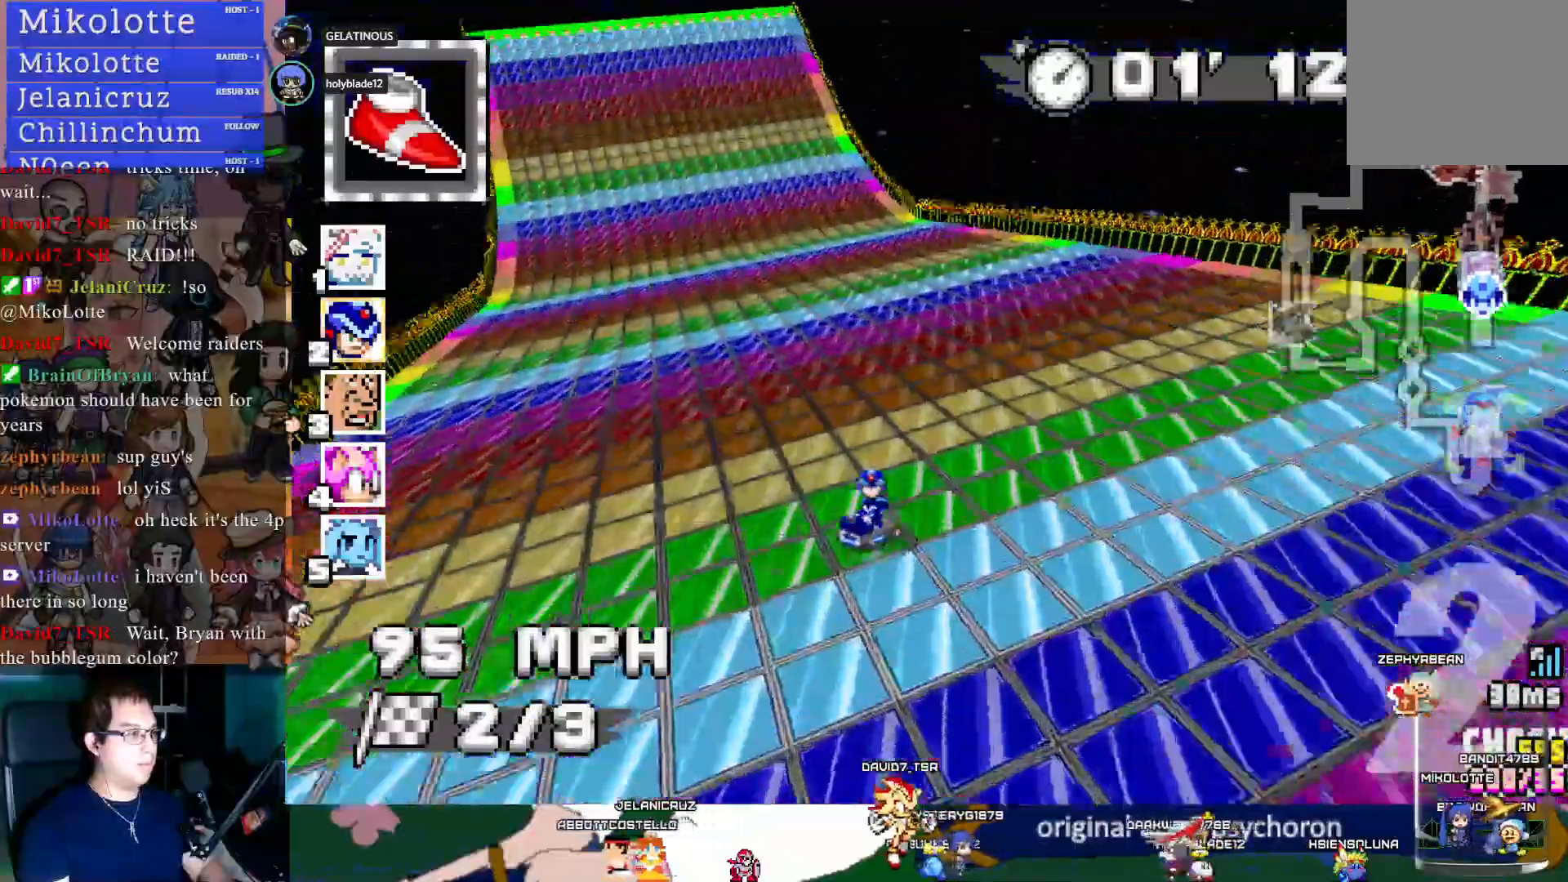
{"buttons": ["CROSS", "R1"], "left_stick": "left", "right_stick": "center", "events": [[167, "left_stick", "left"]]}
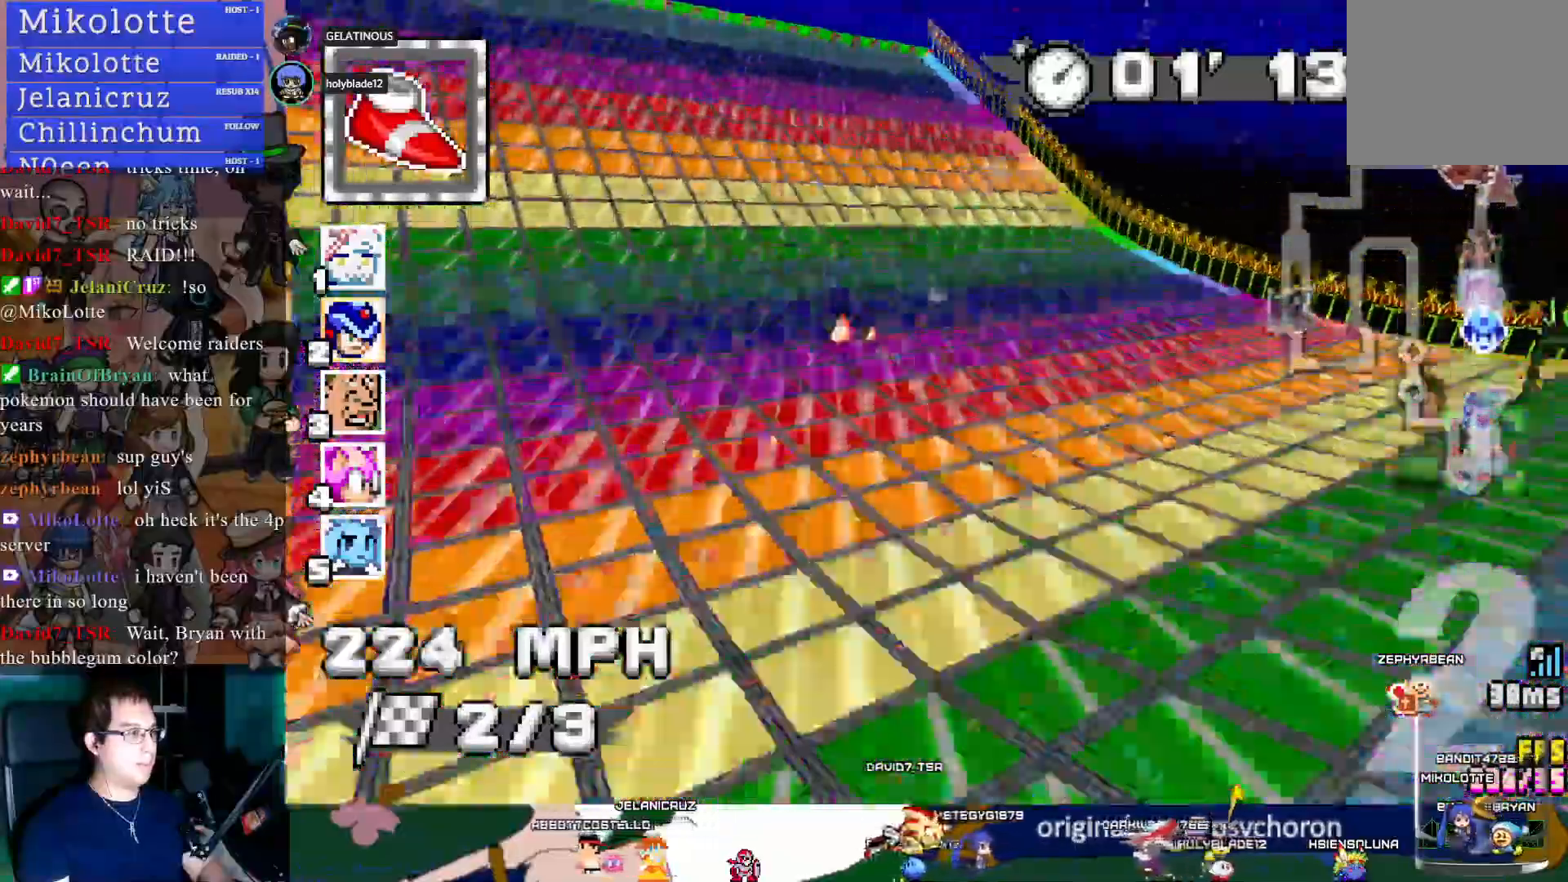
{"buttons": ["CROSS", "R1"], "left_stick": "center", "right_stick": "center", "events": [[183, "left_stick", "center"]]}
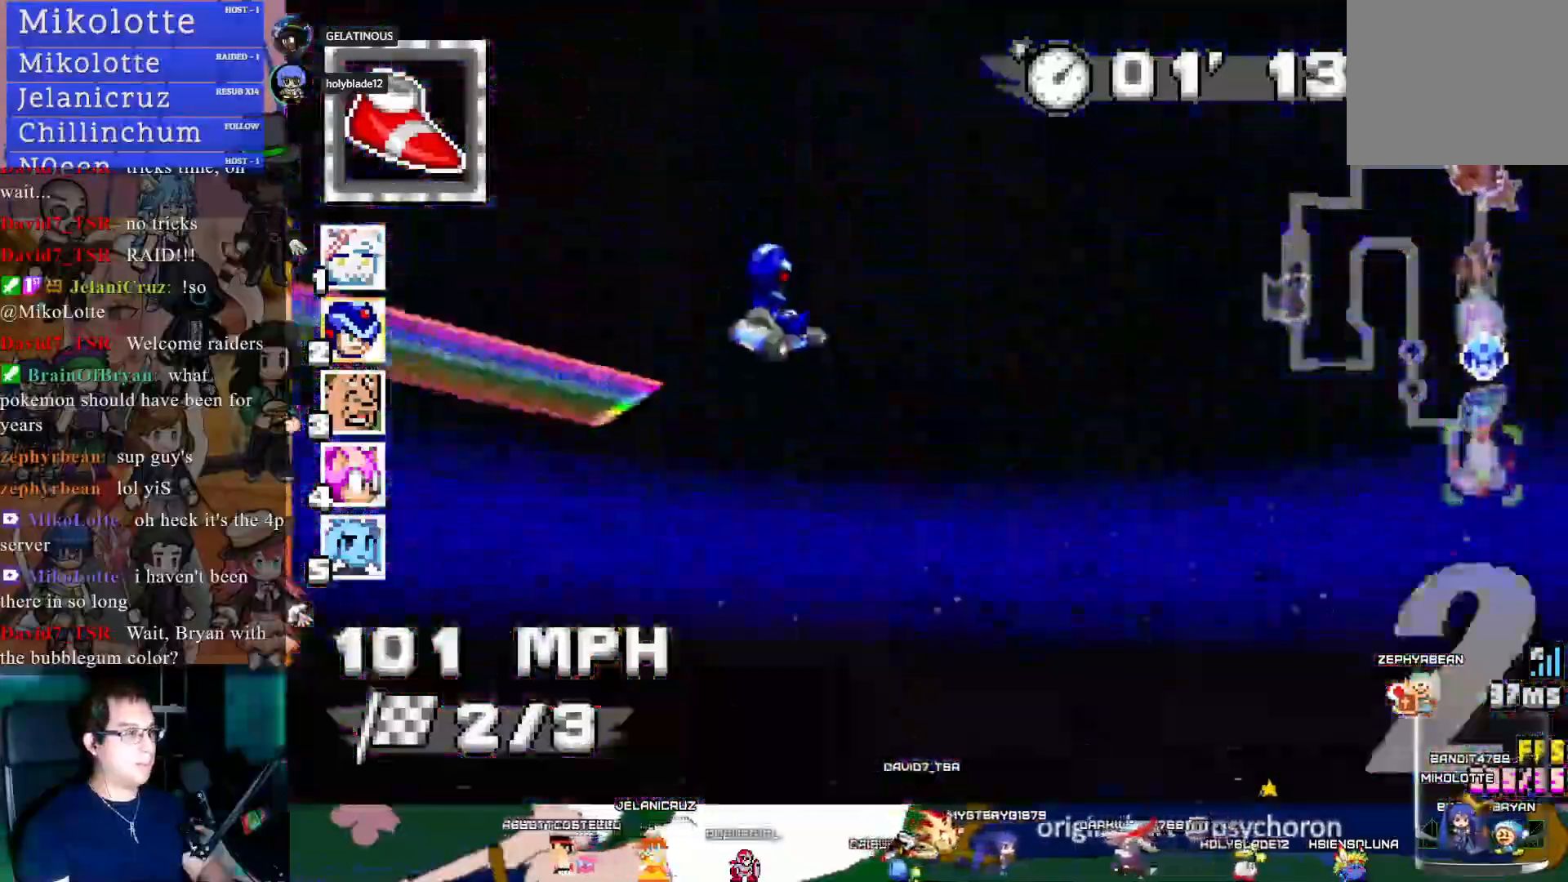
{"buttons": ["CROSS", "R1"], "left_stick": "center", "right_stick": "center", "events": [[200, "left_stick", "left"], [400, "left_stick", "center"]]}